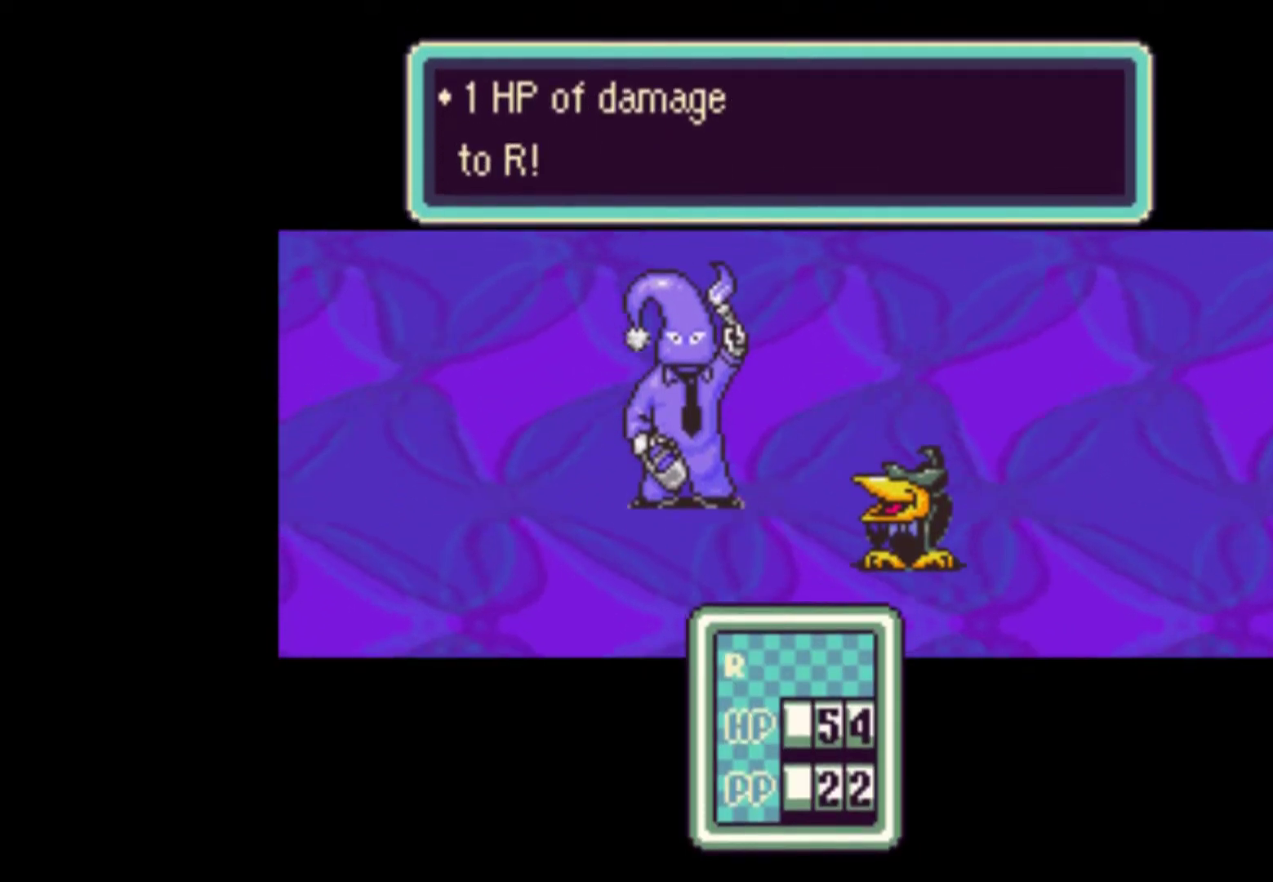
Gameplay with a controller (Nintendo layout); each line is a JSON object with the inputs held at the frame after it. "events" lists button and stick changes between this image and that frame as [ms after this image, input, new state], when the widget could be followed in between. Not read: L3 R3 START.
{"buttons": [], "events": [[33, "A", "down"], [100, "A", "up"], [167, "A", "down"], [233, "A", "up"], [300, "A", "down"], [367, "A", "up"], [433, "A", "down"], [500, "A", "up"]]}
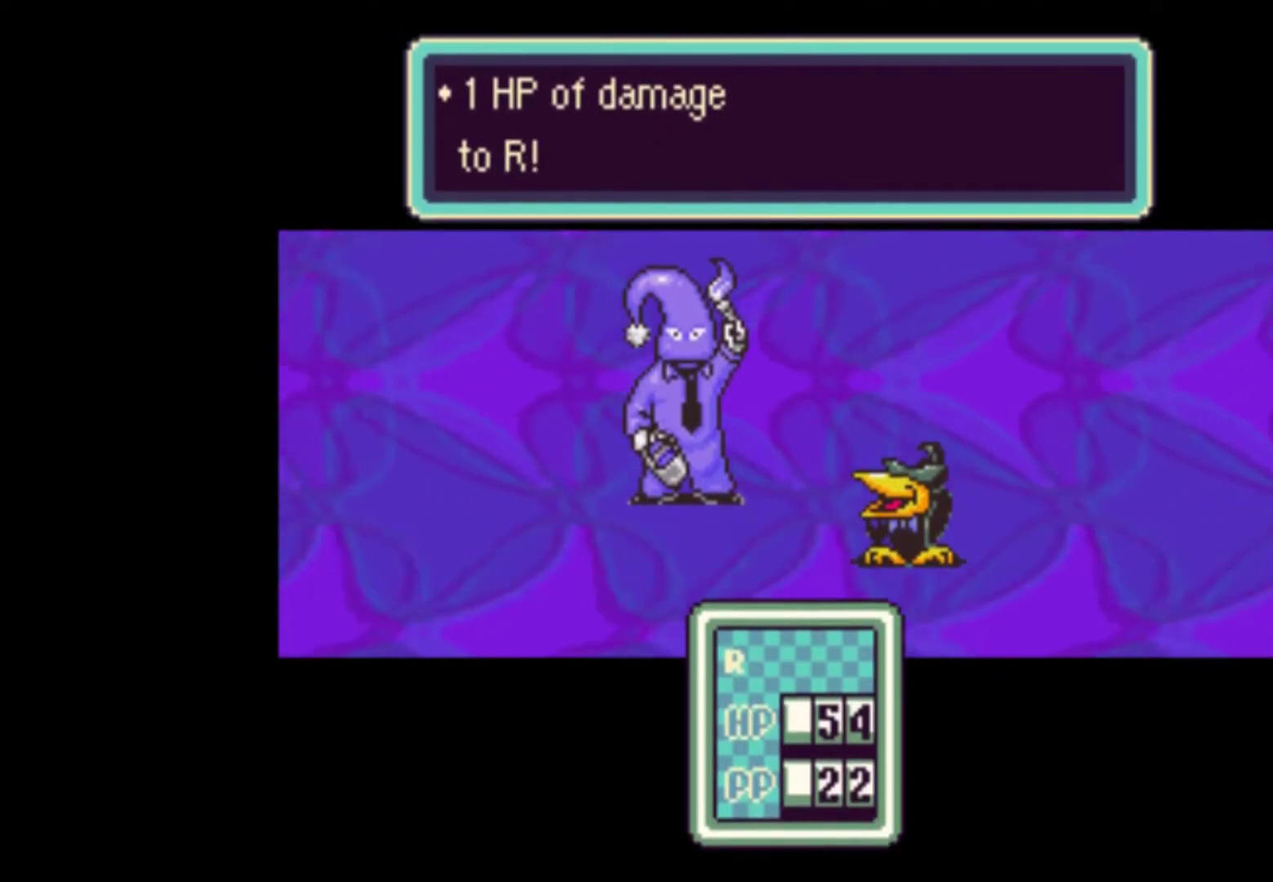
{"buttons": ["A"], "events": [[67, "A", "down"], [133, "A", "up"], [200, "A", "down"], [267, "A", "up"], [367, "A", "down"], [400, "A", "up"], [500, "A", "down"]]}
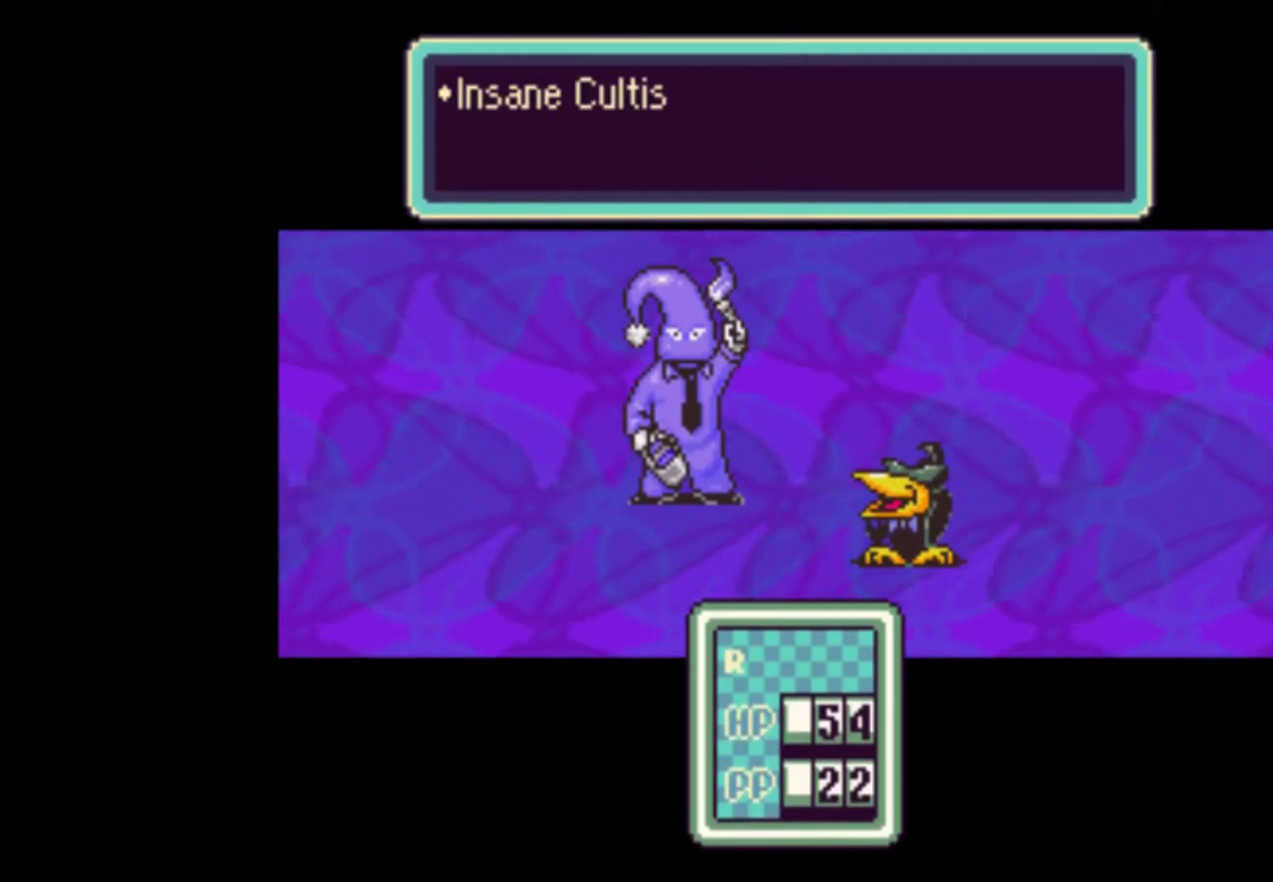
{"buttons": [], "events": [[67, "A", "up"], [133, "A", "down"], [200, "A", "up"], [267, "A", "down"], [333, "A", "up"], [433, "A", "down"], [467, "A", "up"]]}
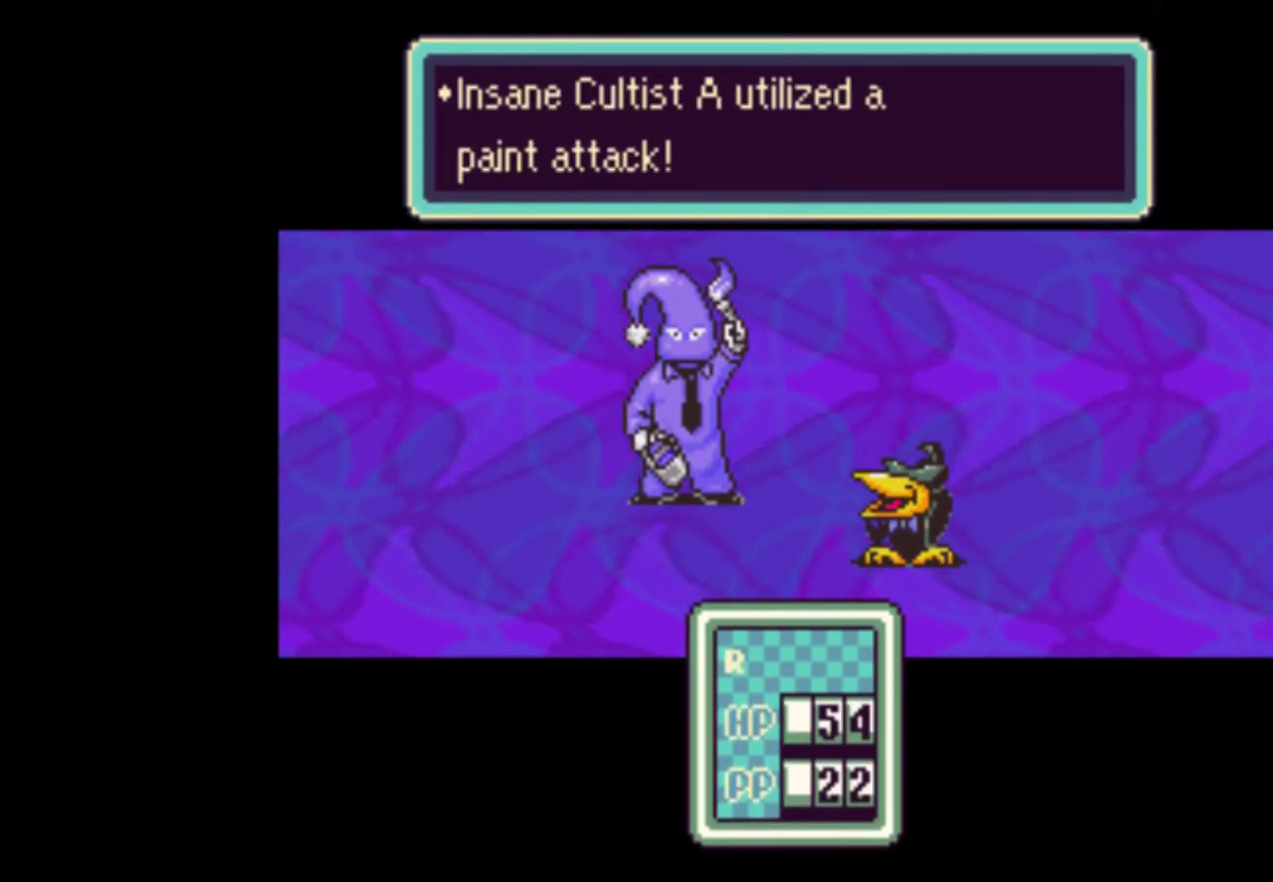
{"buttons": ["A"], "events": [[33, "A", "down"], [100, "A", "up"], [200, "A", "down"], [267, "A", "up"], [333, "A", "down"], [400, "A", "up"], [467, "A", "down"]]}
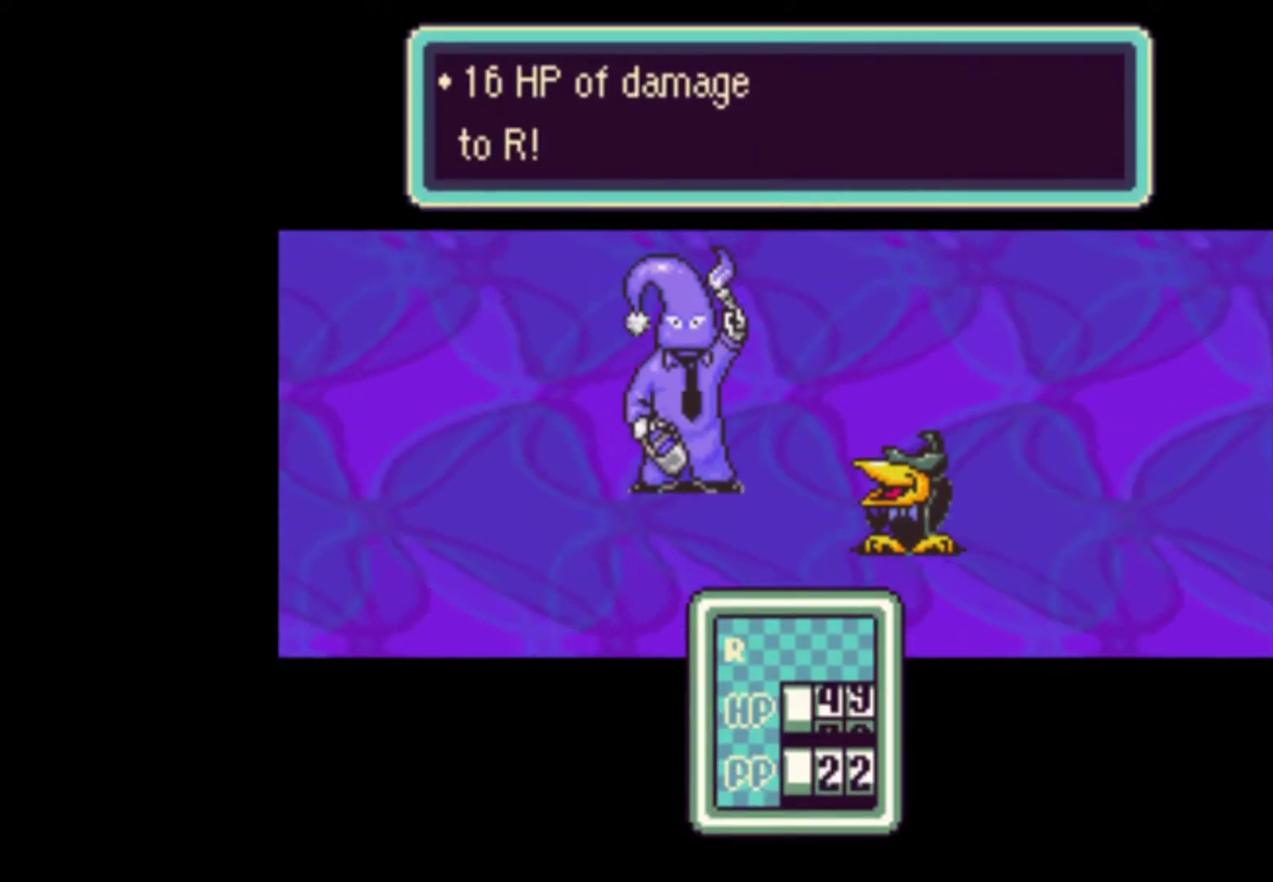
{"buttons": [], "events": [[33, "A", "up"], [133, "A", "down"], [200, "A", "up"], [267, "A", "down"], [333, "A", "up"], [433, "A", "down"], [467, "A", "up"]]}
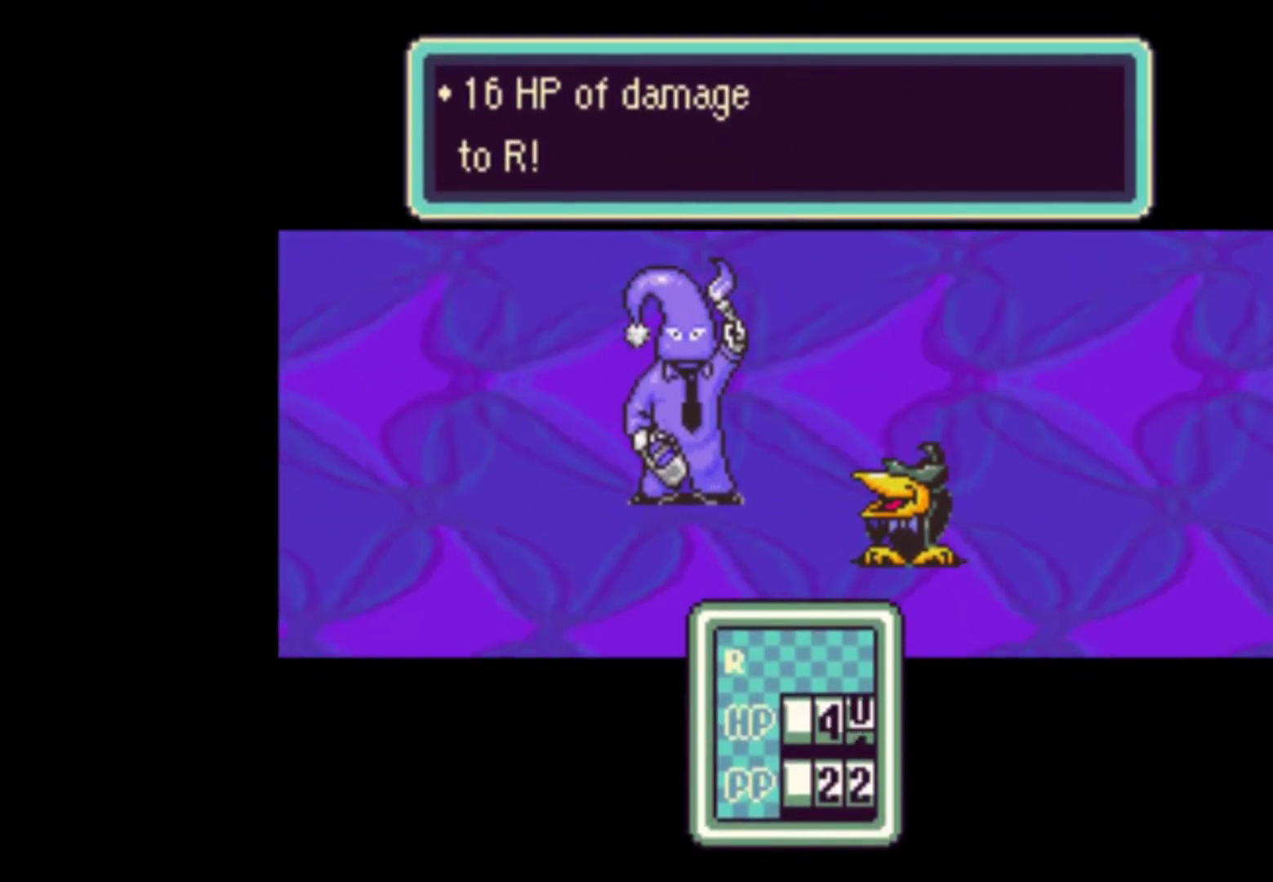
{"buttons": ["A"], "events": [[67, "A", "down"], [133, "A", "up"], [200, "A", "down"], [267, "A", "up"], [333, "A", "down"], [400, "A", "up"], [467, "A", "down"]]}
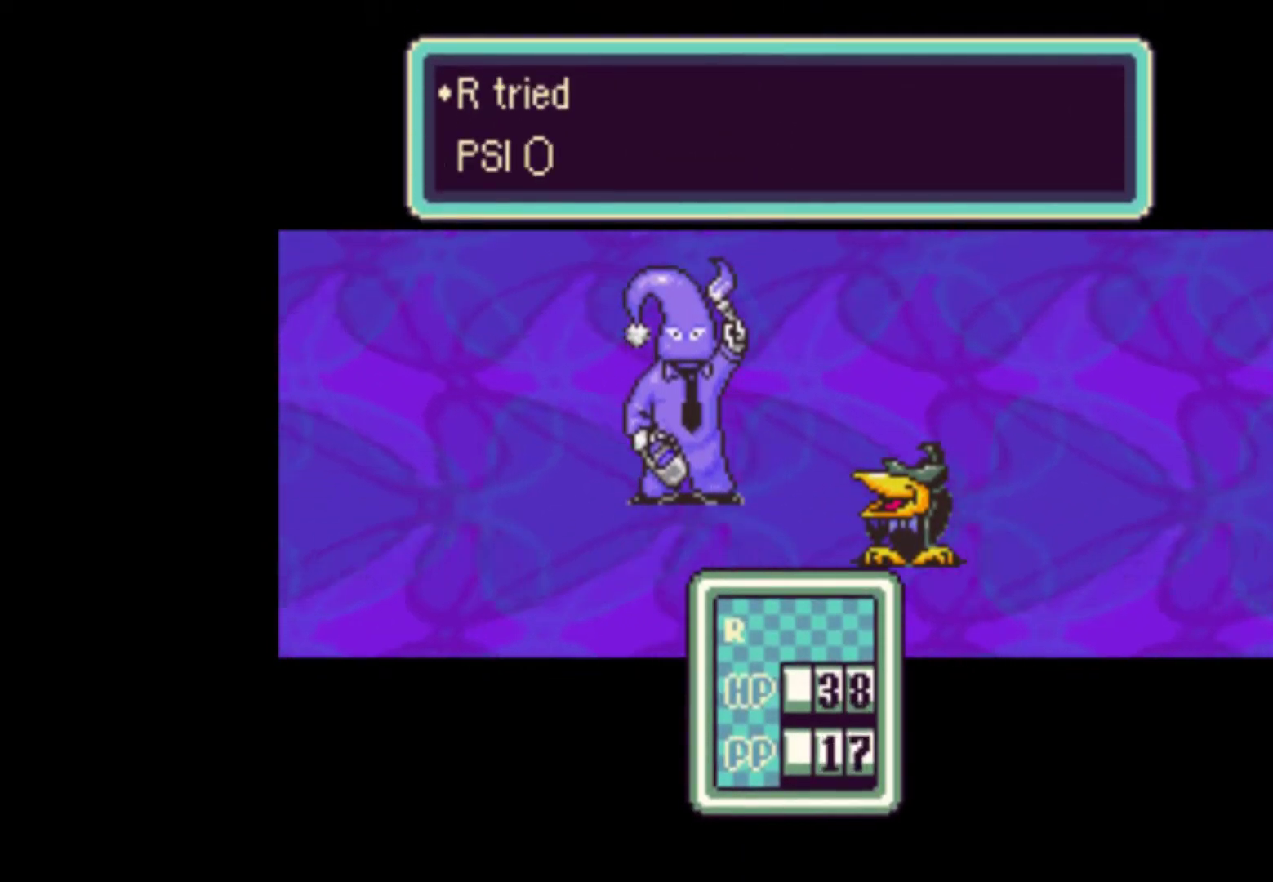
{"buttons": [], "events": [[67, "A", "up"], [133, "A", "down"], [200, "A", "up"], [267, "A", "down"], [333, "A", "up"], [433, "A", "down"], [467, "A", "up"]]}
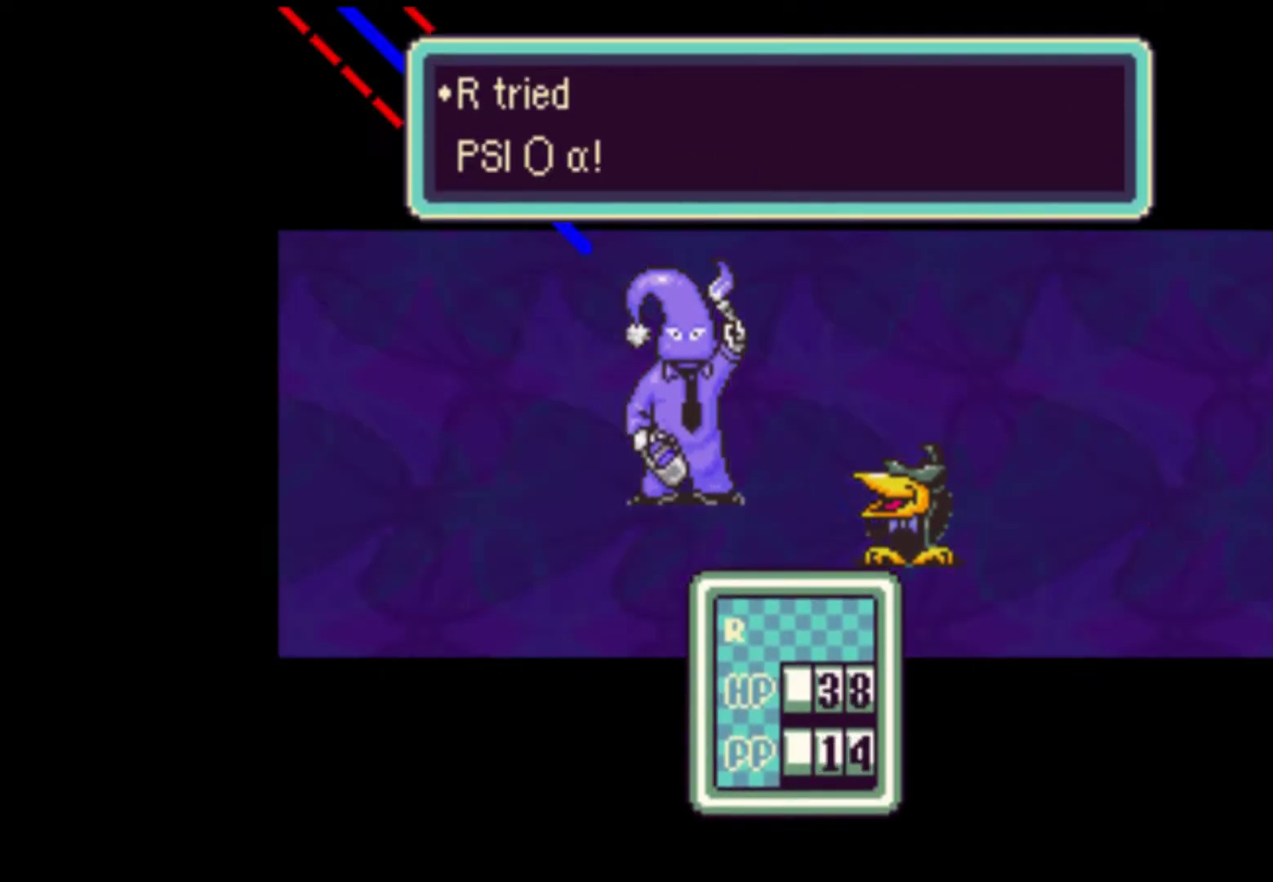
{"buttons": ["A"], "events": [[67, "A", "down"], [133, "A", "up"], [200, "A", "down"], [267, "A", "up"], [367, "A", "down"], [433, "A", "up"], [500, "A", "down"]]}
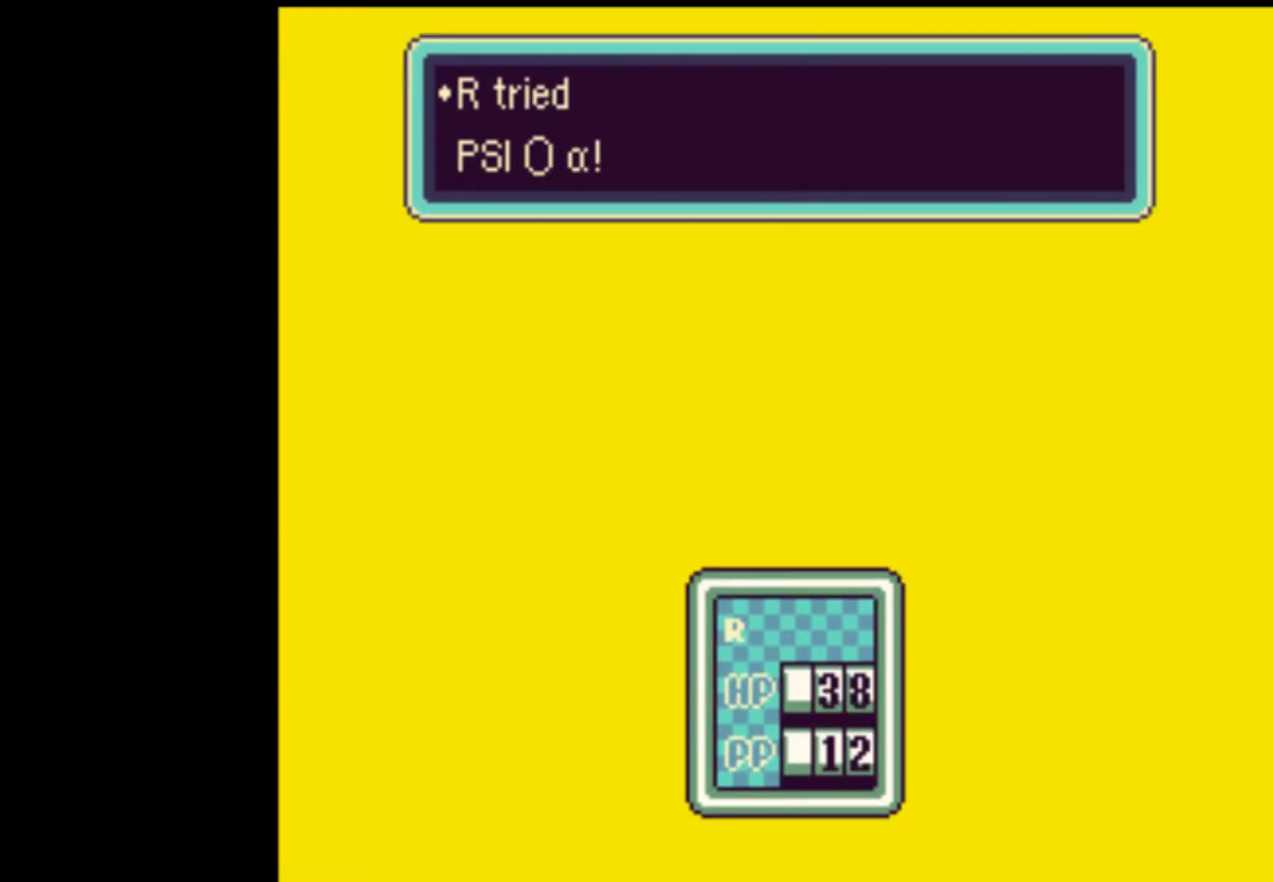
{"buttons": [], "events": [[67, "A", "up"], [167, "A", "down"], [233, "A", "up"], [300, "A", "down"], [367, "A", "up"], [467, "A", "down"], [500, "A", "up"]]}
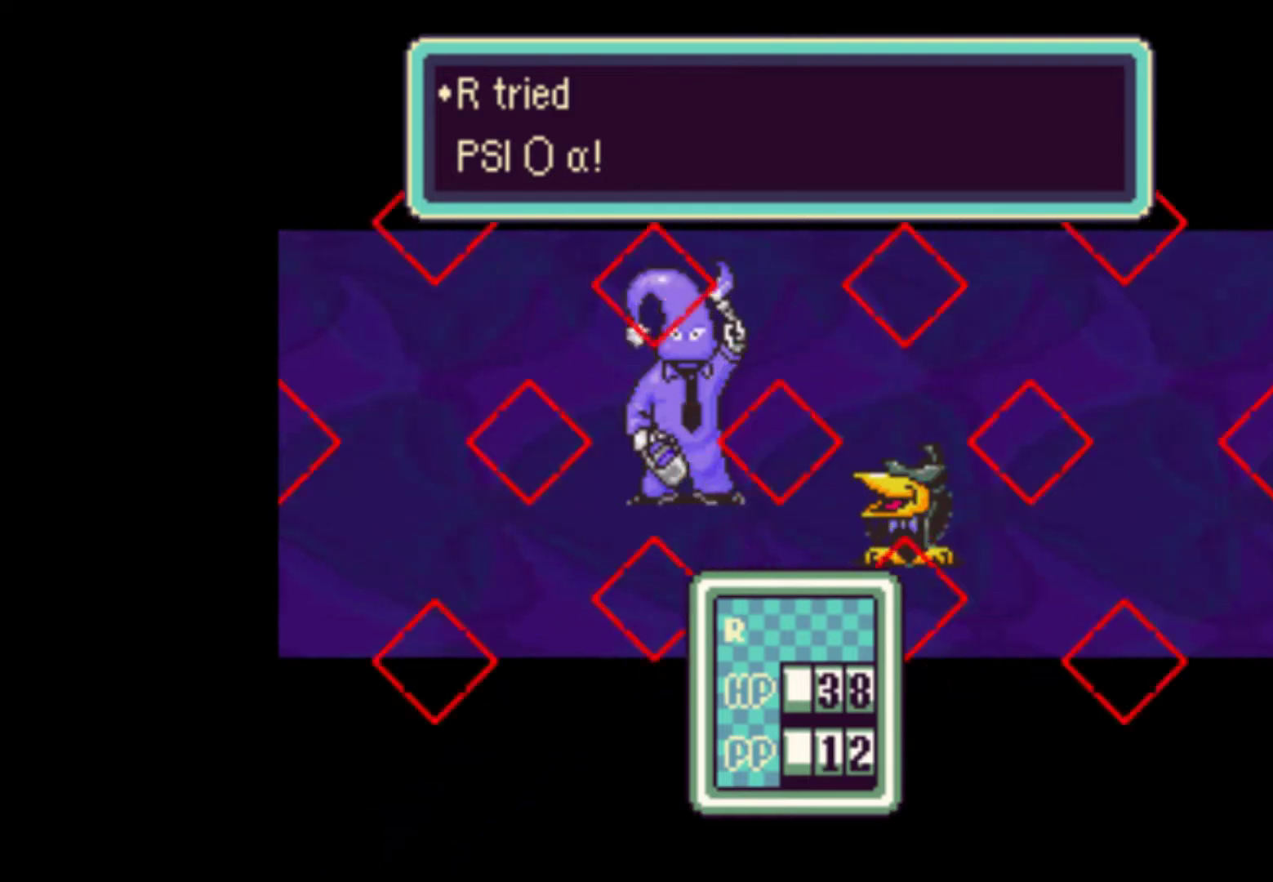
{"buttons": [], "events": [[100, "A", "down"], [167, "A", "up"], [233, "A", "down"], [300, "A", "up"], [400, "A", "down"], [467, "A", "up"]]}
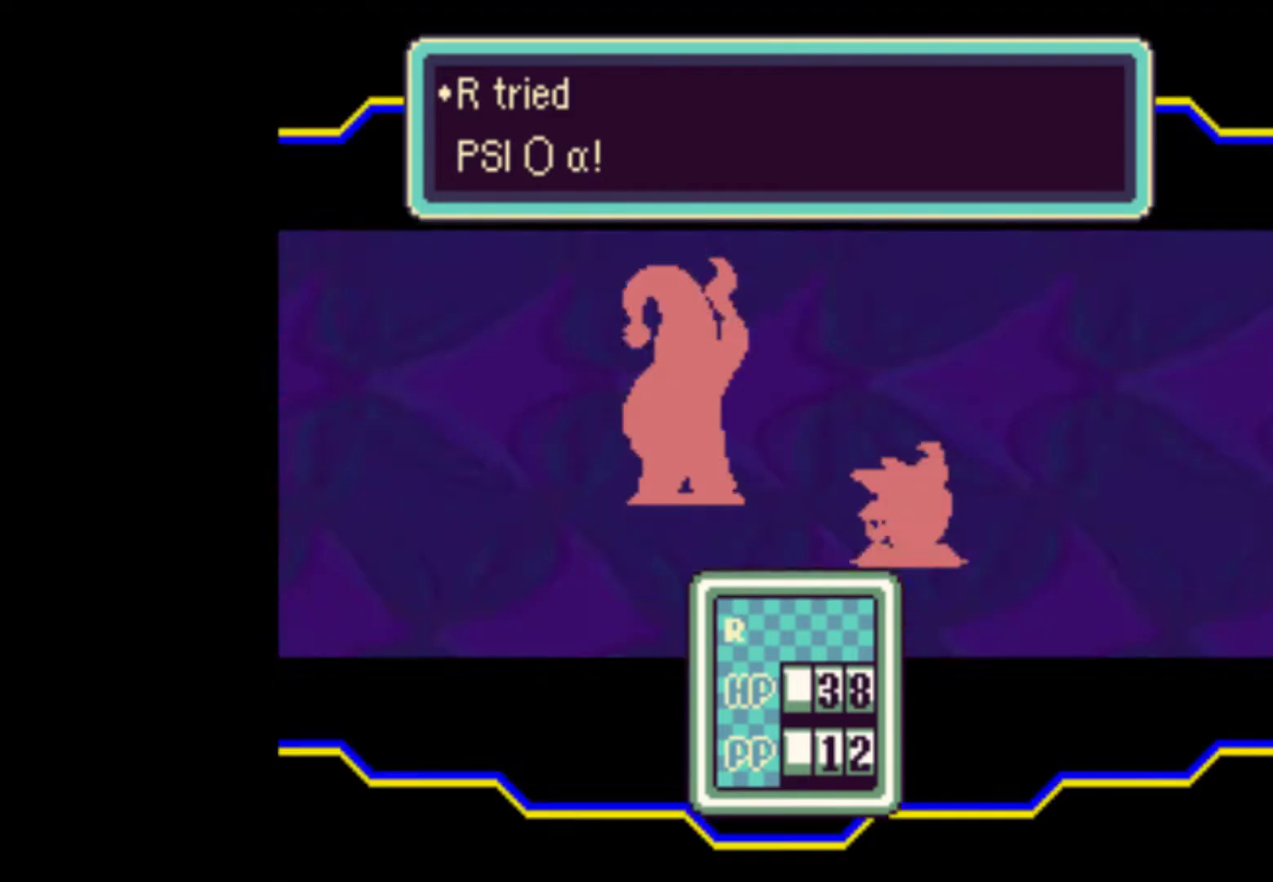
{"buttons": ["A"], "events": [[33, "A", "down"], [100, "A", "up"], [167, "A", "down"], [233, "A", "up"], [300, "A", "down"], [400, "A", "up"], [467, "A", "down"]]}
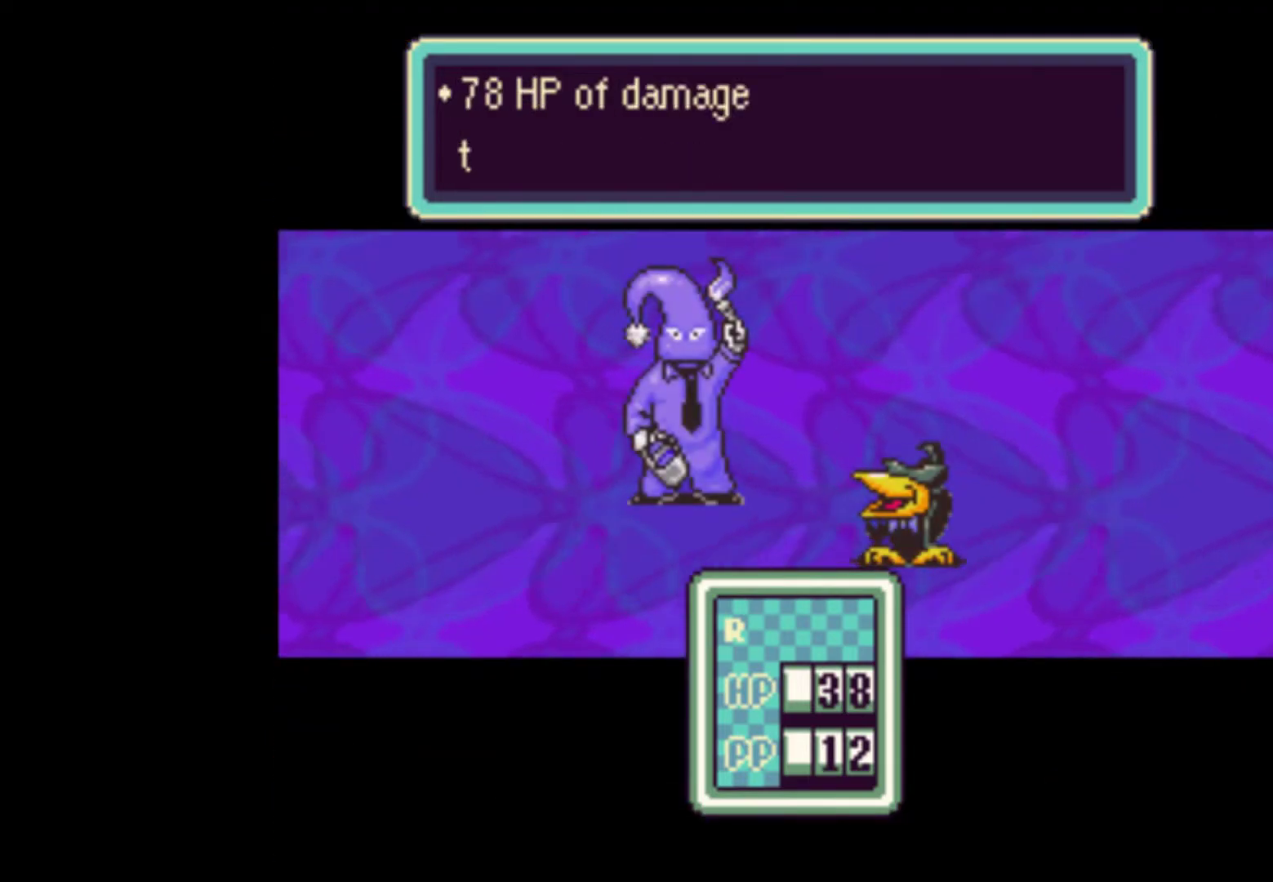
{"buttons": [], "events": [[33, "A", "up"], [100, "A", "down"], [167, "A", "up"], [233, "A", "down"], [300, "A", "up"], [367, "A", "down"], [467, "A", "up"]]}
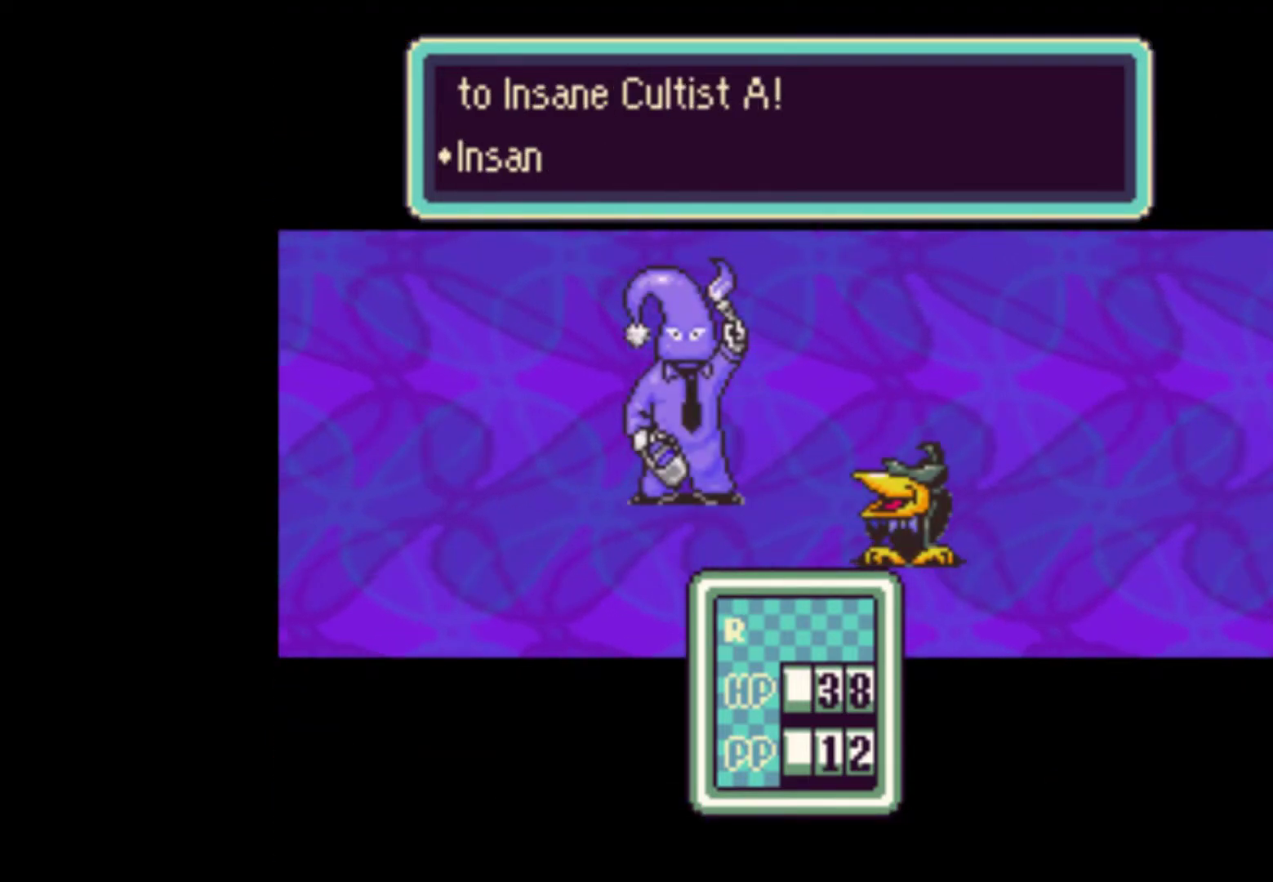
{"buttons": ["A"], "events": [[33, "A", "down"], [100, "A", "up"], [167, "A", "down"], [233, "A", "up"], [333, "A", "down"], [400, "A", "up"], [467, "A", "down"]]}
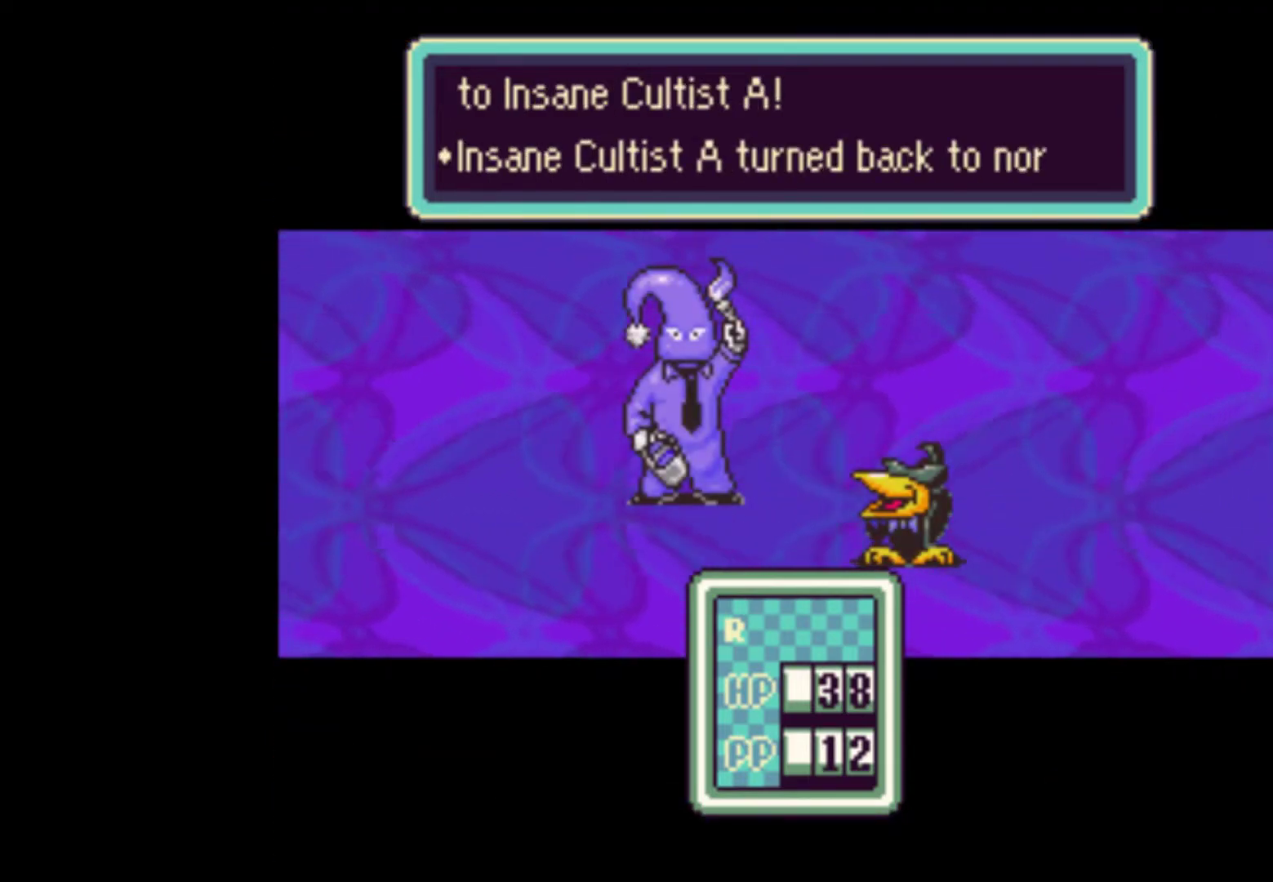
{"buttons": [], "events": [[33, "A", "up"], [100, "A", "down"], [167, "A", "up"], [267, "A", "down"], [300, "A", "up"], [400, "A", "down"], [467, "A", "up"]]}
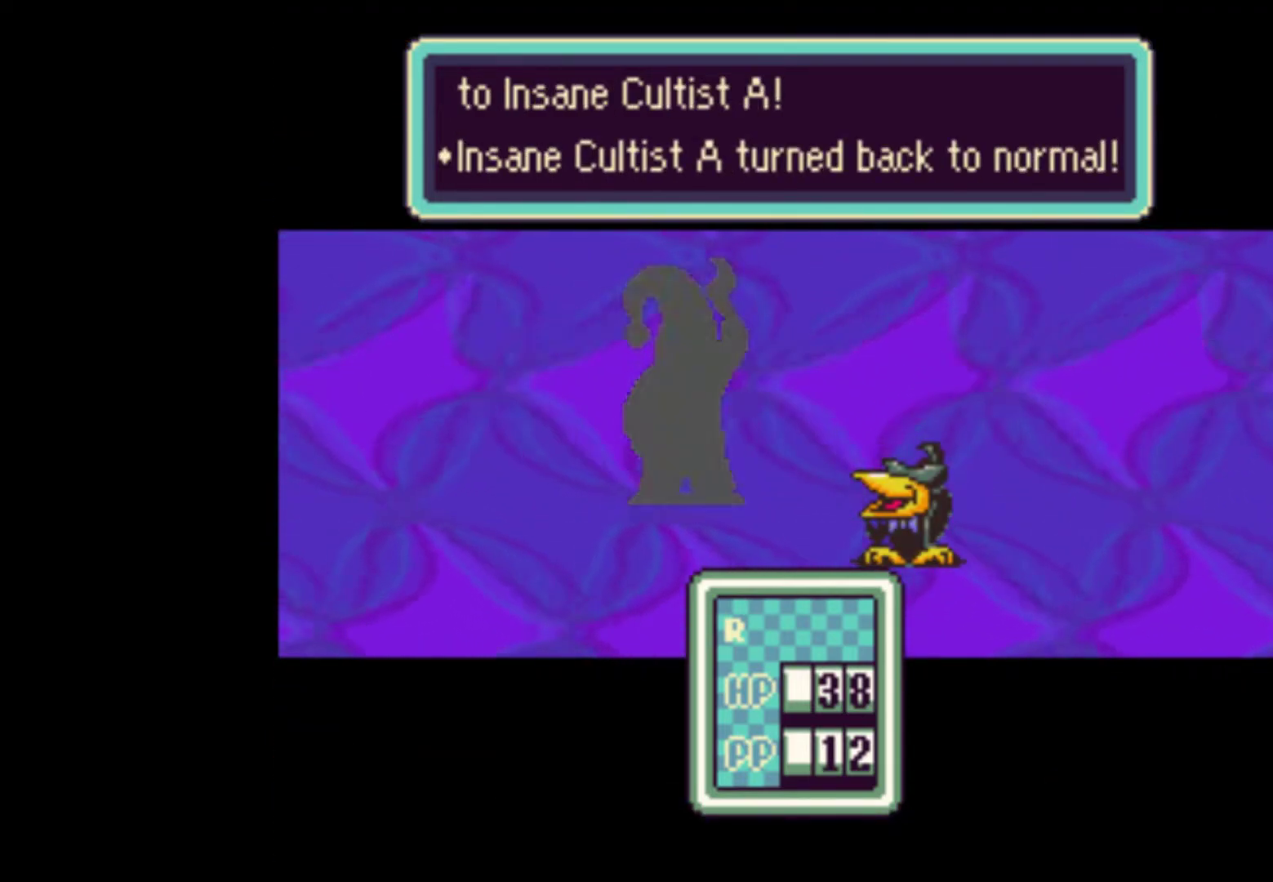
{"buttons": [], "events": [[33, "A", "down"], [100, "A", "up"], [167, "A", "down"], [233, "A", "up"], [300, "A", "down"], [367, "A", "up"], [467, "A", "down"], [500, "A", "up"]]}
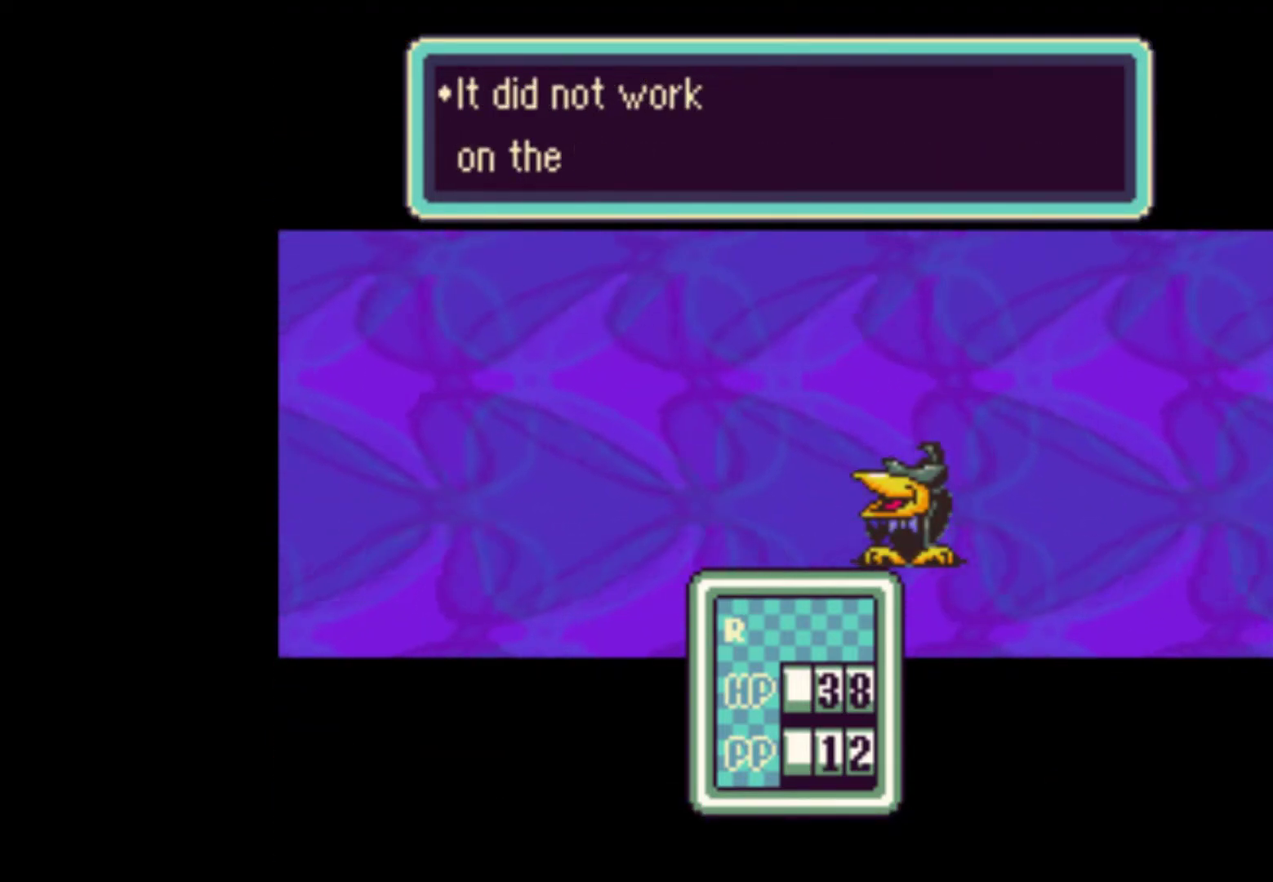
{"buttons": ["A"], "events": [[100, "A", "down"], [167, "A", "up"], [233, "A", "down"], [300, "A", "up"], [367, "A", "down"]]}
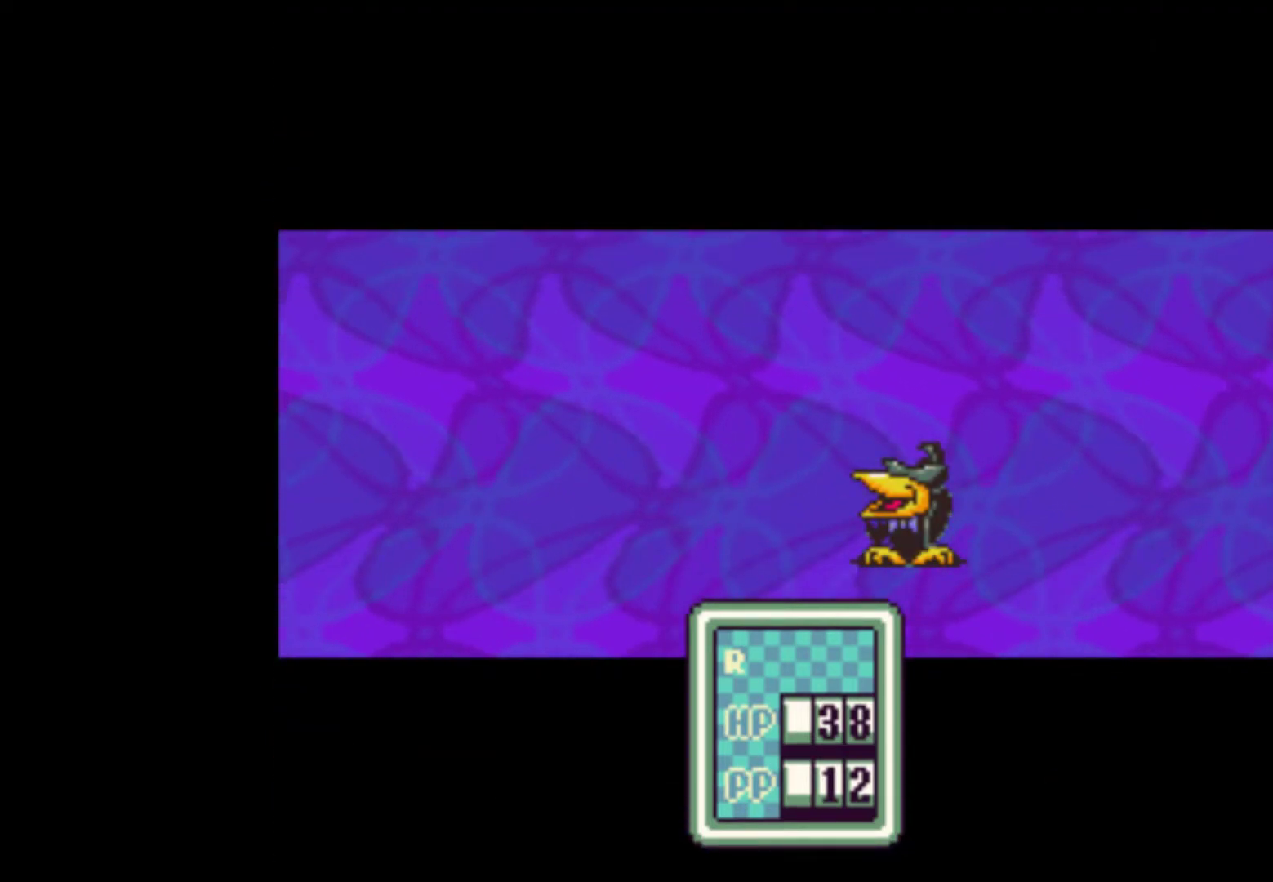
{"buttons": [], "events": [[67, "A", "up"], [133, "A", "down"], [200, "A", "up"], [233, "A", "down"], [300, "A", "up"], [367, "A", "down"], [400, "A", "up"], [467, "A", "down"], [500, "A", "up"]]}
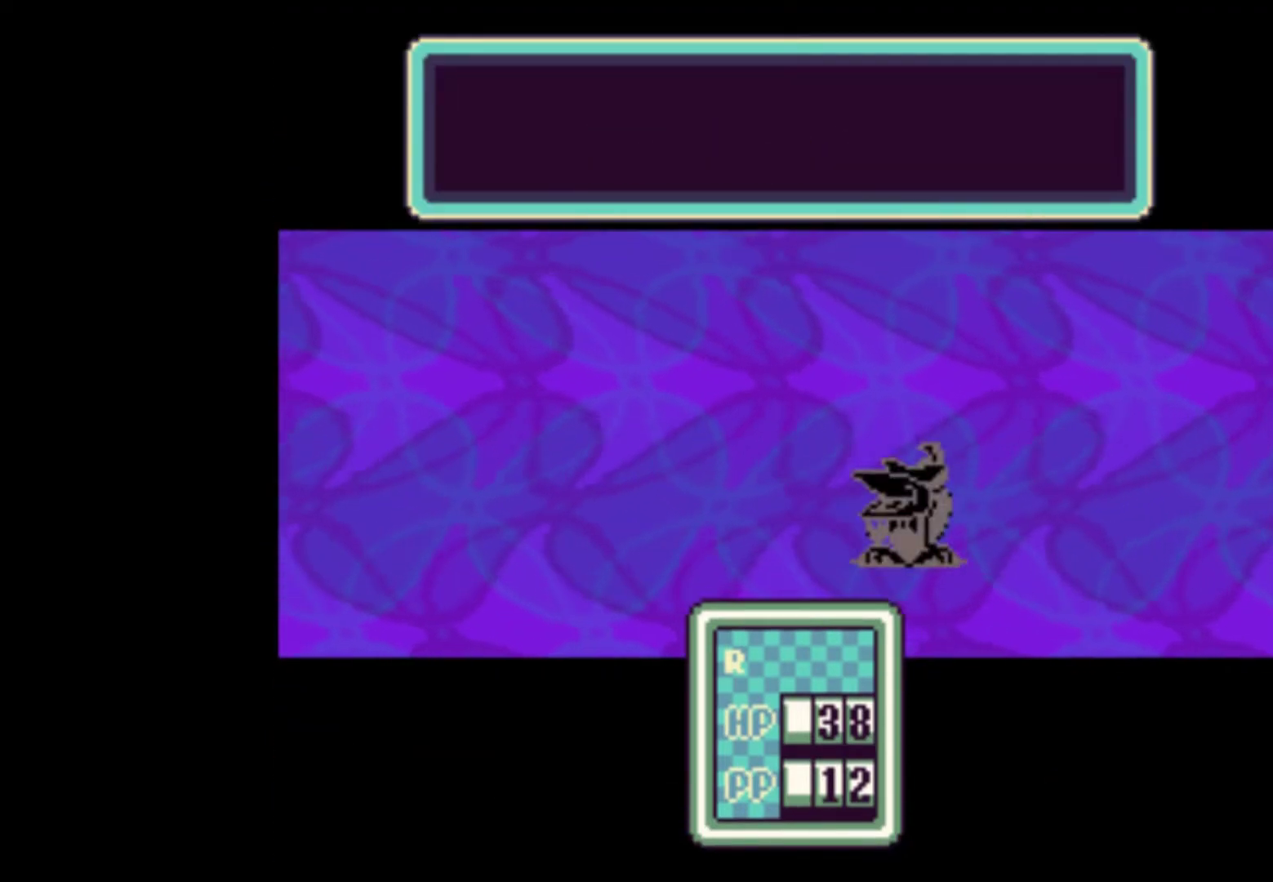
{"buttons": [], "events": [[67, "A", "down"], [133, "A", "up"], [167, "A", "down"], [233, "A", "up"], [333, "A", "down"], [367, "A", "up"], [467, "A", "down"], [500, "A", "up"]]}
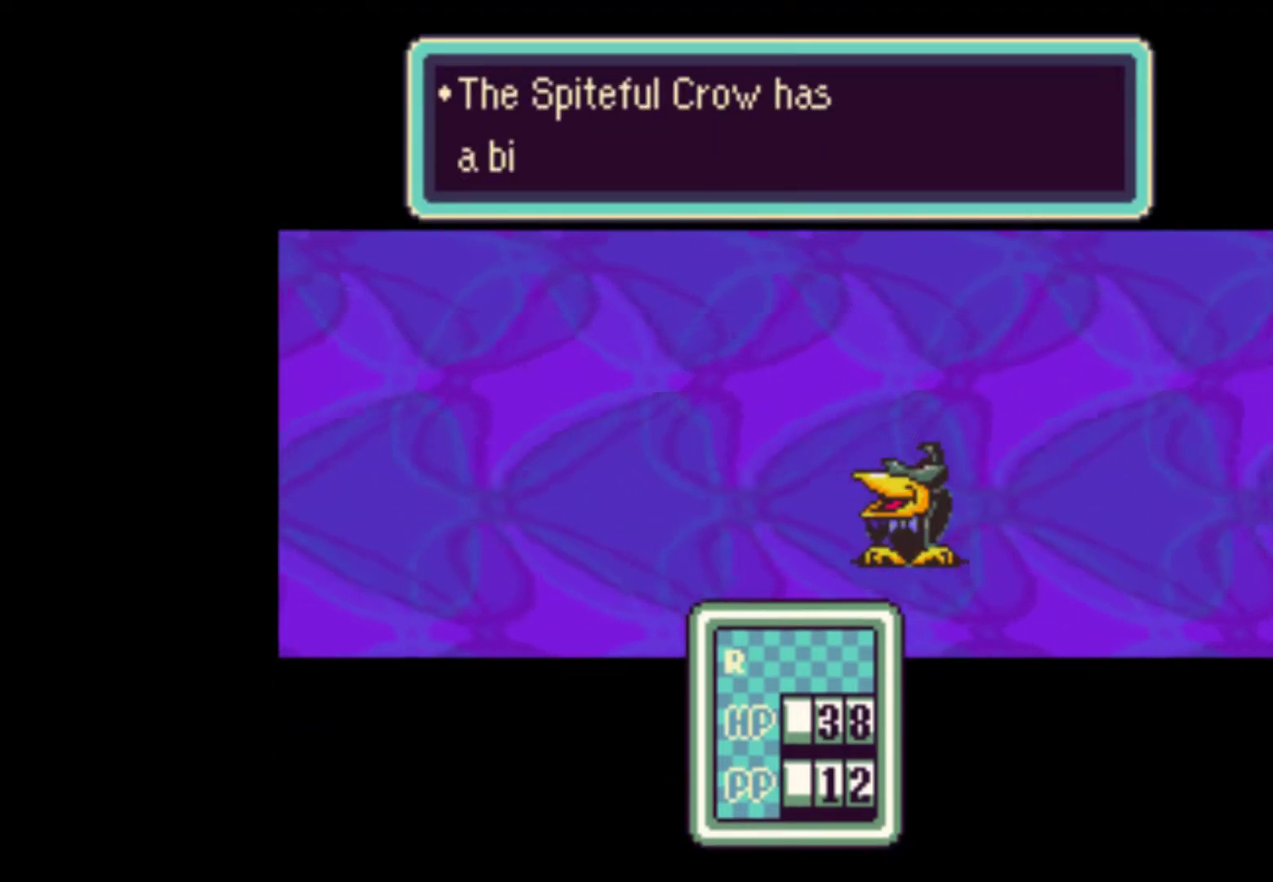
{"buttons": ["A"], "events": [[100, "A", "down"], [167, "A", "up"], [233, "A", "down"], [267, "A", "up"], [367, "A", "down"], [433, "A", "up"], [500, "A", "down"]]}
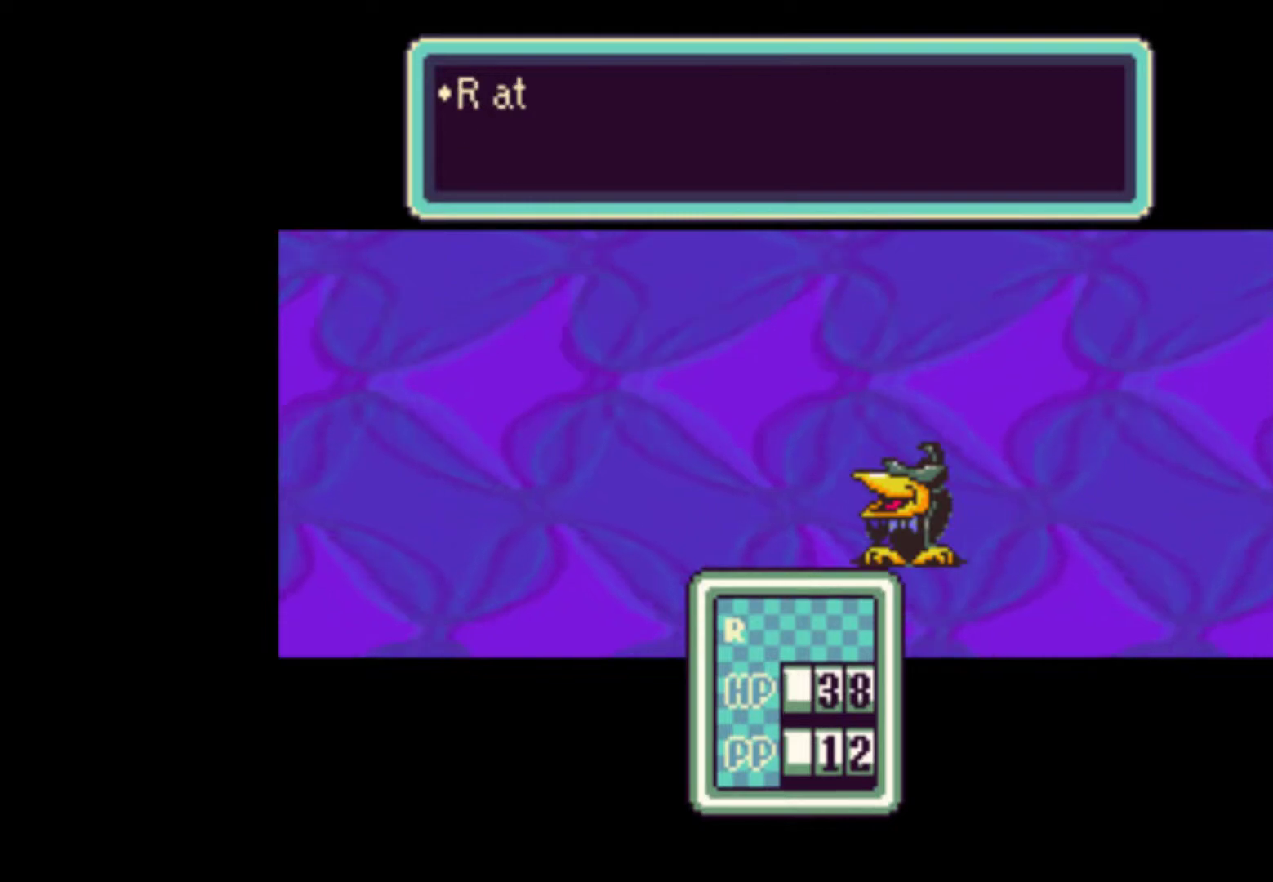
{"buttons": [], "events": [[33, "A", "up"], [133, "A", "down"], [167, "A", "up"], [267, "A", "down"], [300, "A", "up"], [400, "A", "down"], [433, "A", "up"]]}
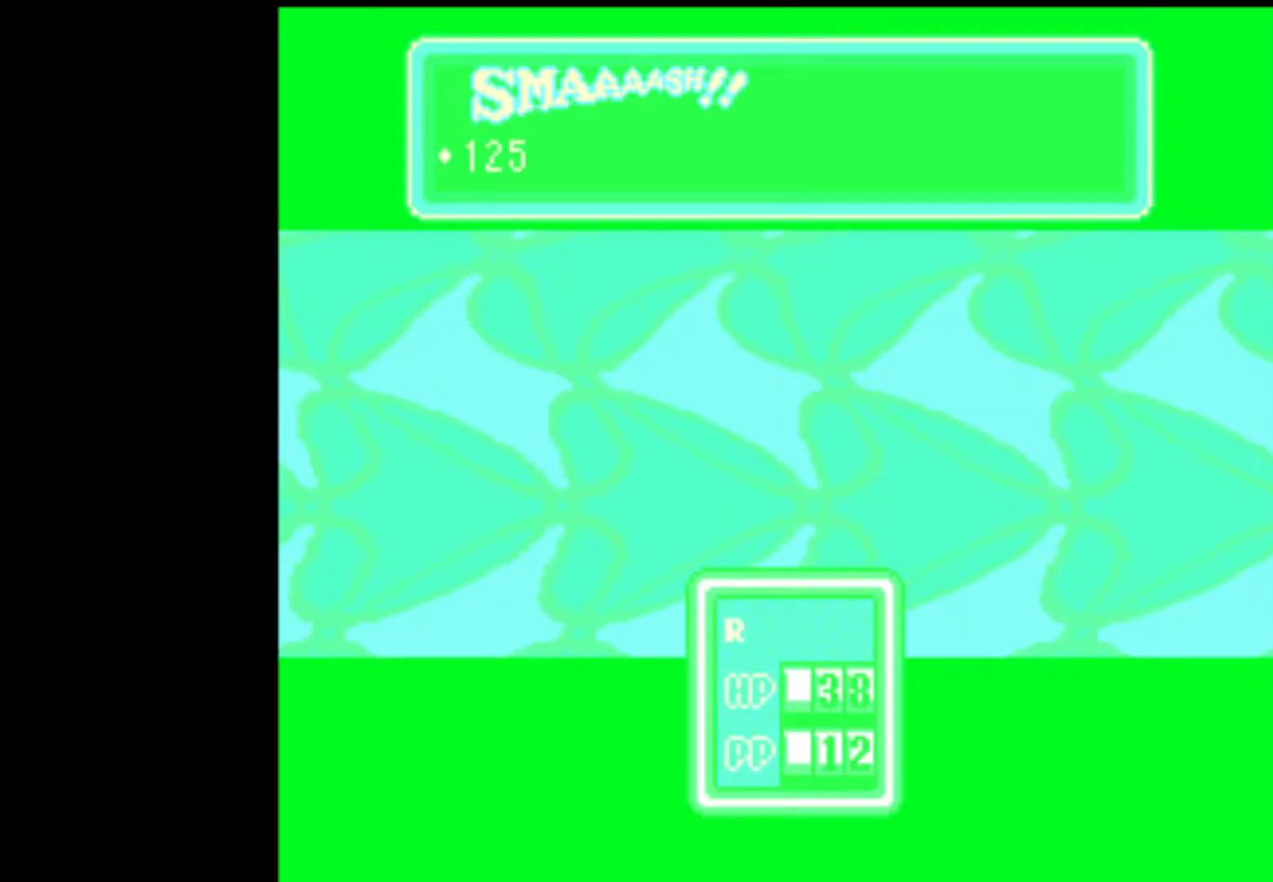
{"buttons": ["A"], "events": [[33, "A", "down"], [67, "A", "up"], [167, "A", "down"], [233, "A", "up"], [300, "A", "down"], [400, "A", "up"], [467, "A", "down"]]}
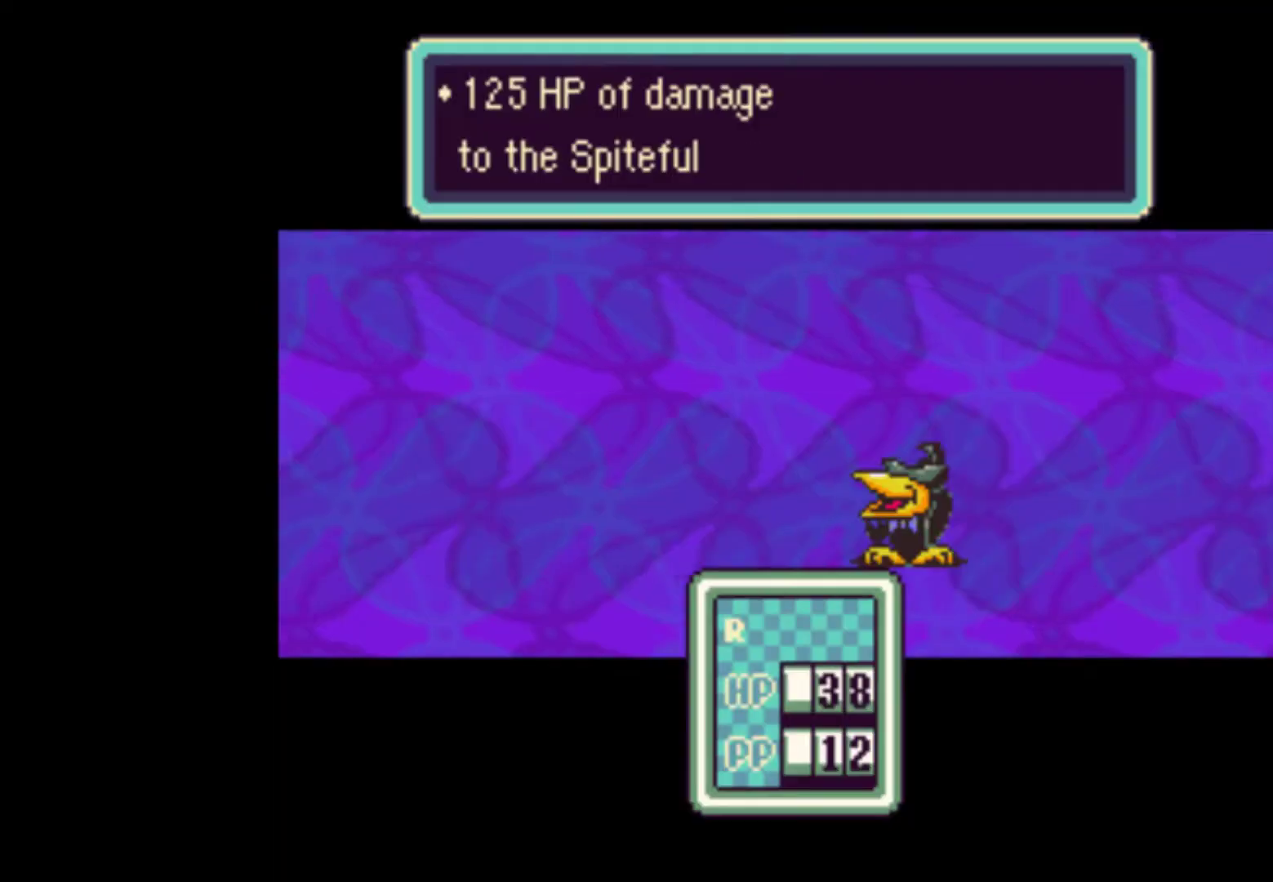
{"buttons": [], "events": [[33, "A", "up"], [100, "A", "down"], [167, "A", "up"], [267, "A", "down"], [300, "A", "up"], [400, "A", "down"], [433, "A", "up"]]}
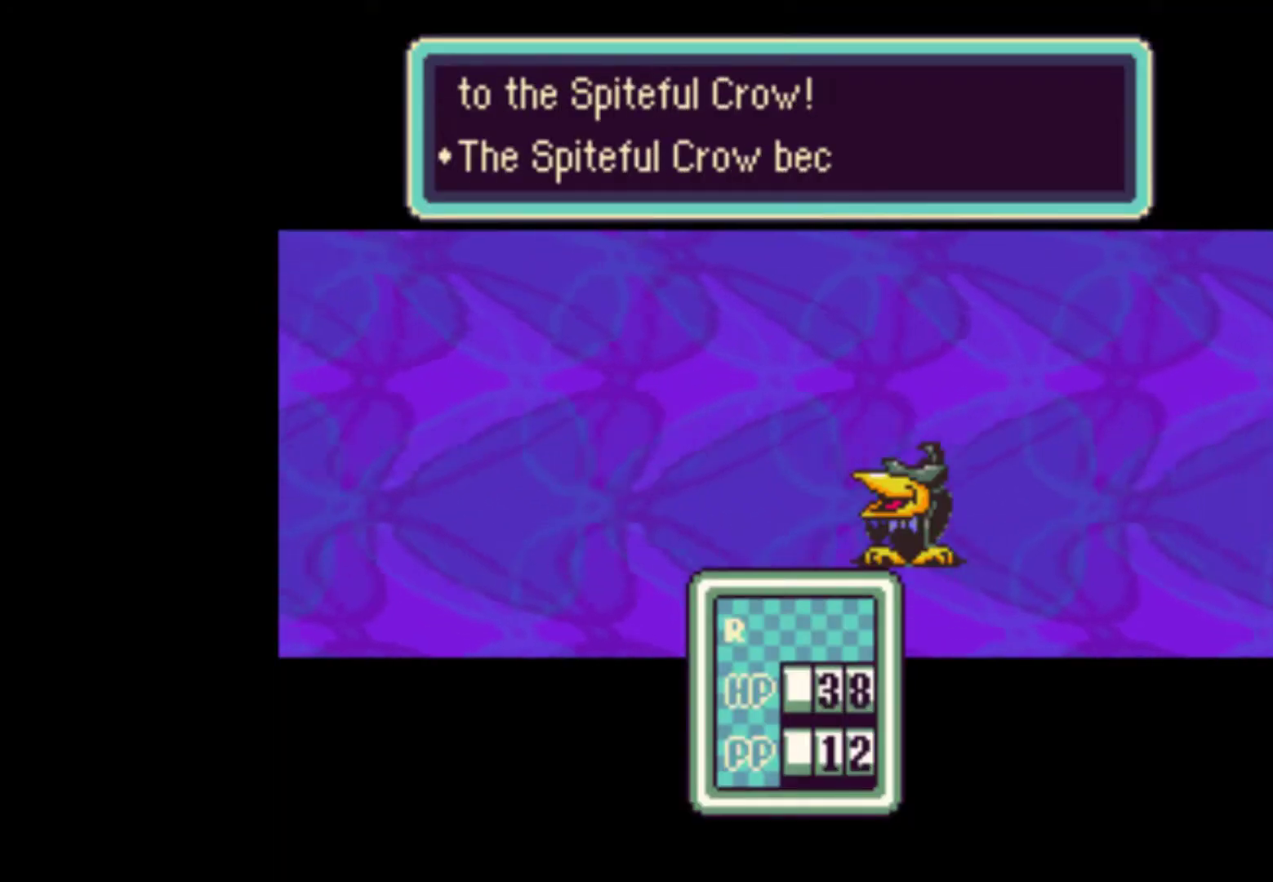
{"buttons": ["A"], "events": [[33, "A", "down"], [100, "A", "up"], [167, "A", "down"], [233, "A", "up"], [333, "A", "down"], [400, "A", "up"], [467, "A", "down"]]}
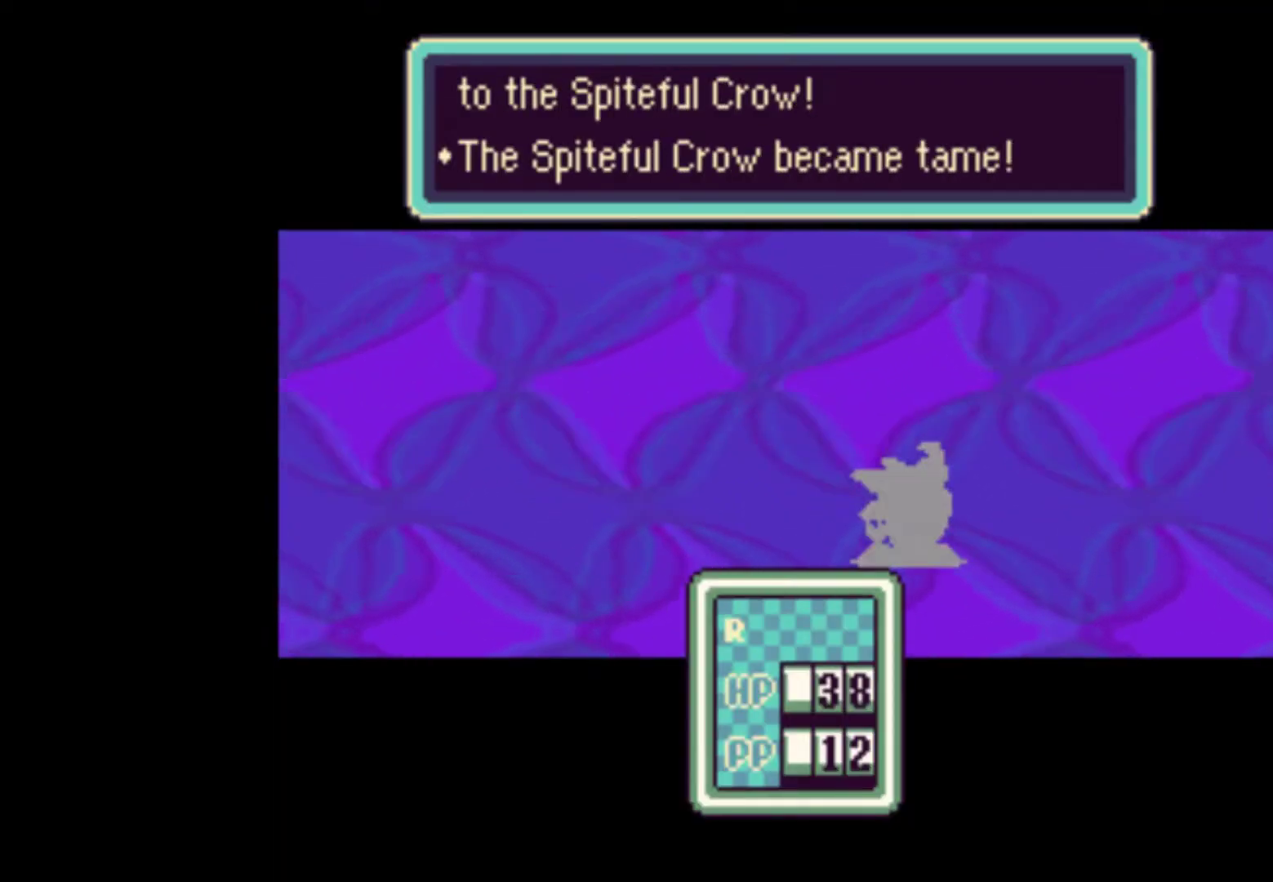
{"buttons": [], "events": [[33, "A", "up"], [133, "A", "down"], [167, "A", "up"], [267, "A", "down"], [333, "A", "up"], [400, "A", "down"], [500, "A", "up"]]}
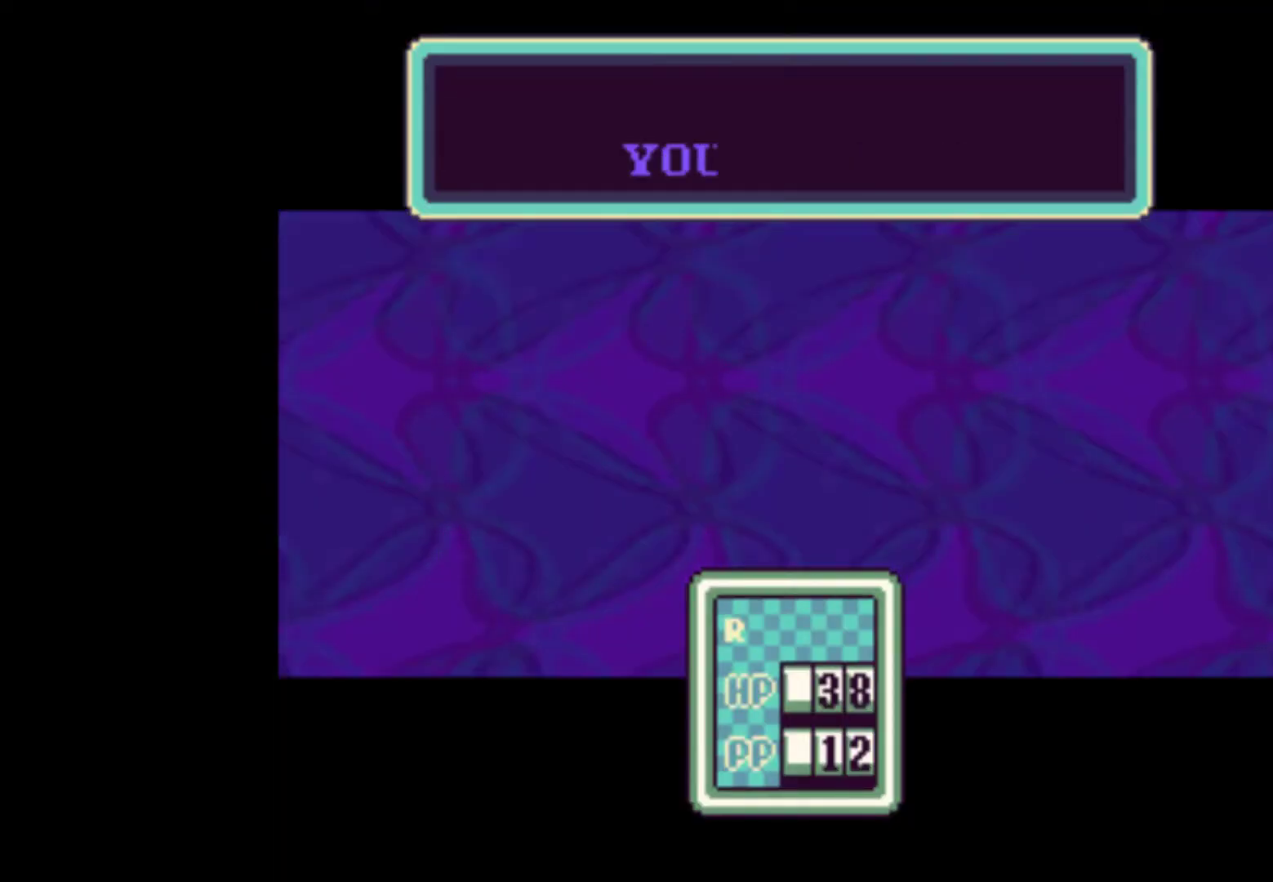
{"buttons": ["A"], "events": [[67, "A", "down"], [100, "A", "up"], [233, "A", "down"], [267, "A", "up"], [333, "A", "down"], [400, "A", "up"], [467, "A", "down"]]}
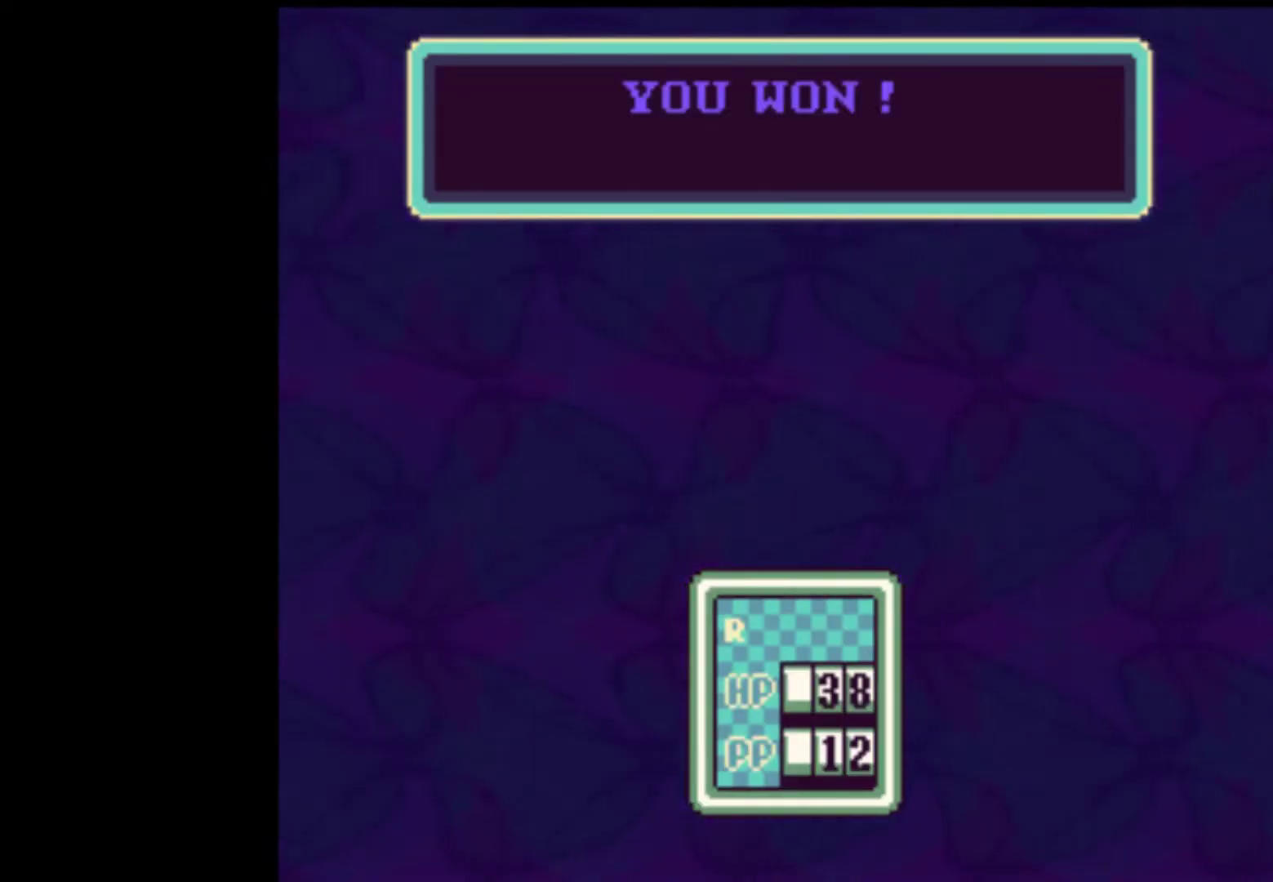
{"buttons": [], "events": [[33, "A", "up"], [133, "A", "down"], [200, "A", "up"], [267, "A", "down"], [333, "A", "up"], [433, "A", "down"], [467, "A", "up"]]}
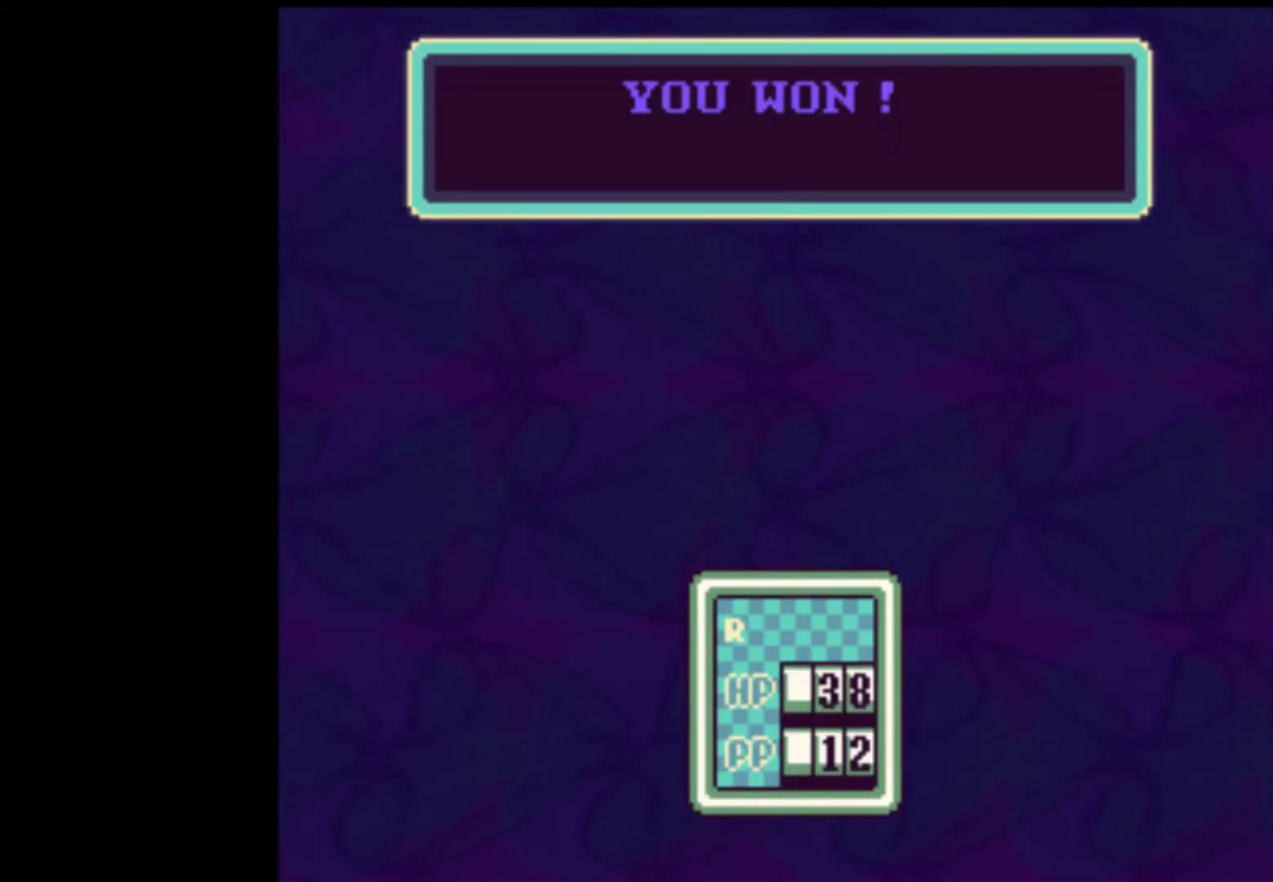
{"buttons": ["A"], "events": [[67, "A", "down"], [133, "A", "up"], [200, "A", "down"], [267, "A", "up"], [367, "A", "down"], [433, "A", "up"], [500, "A", "down"]]}
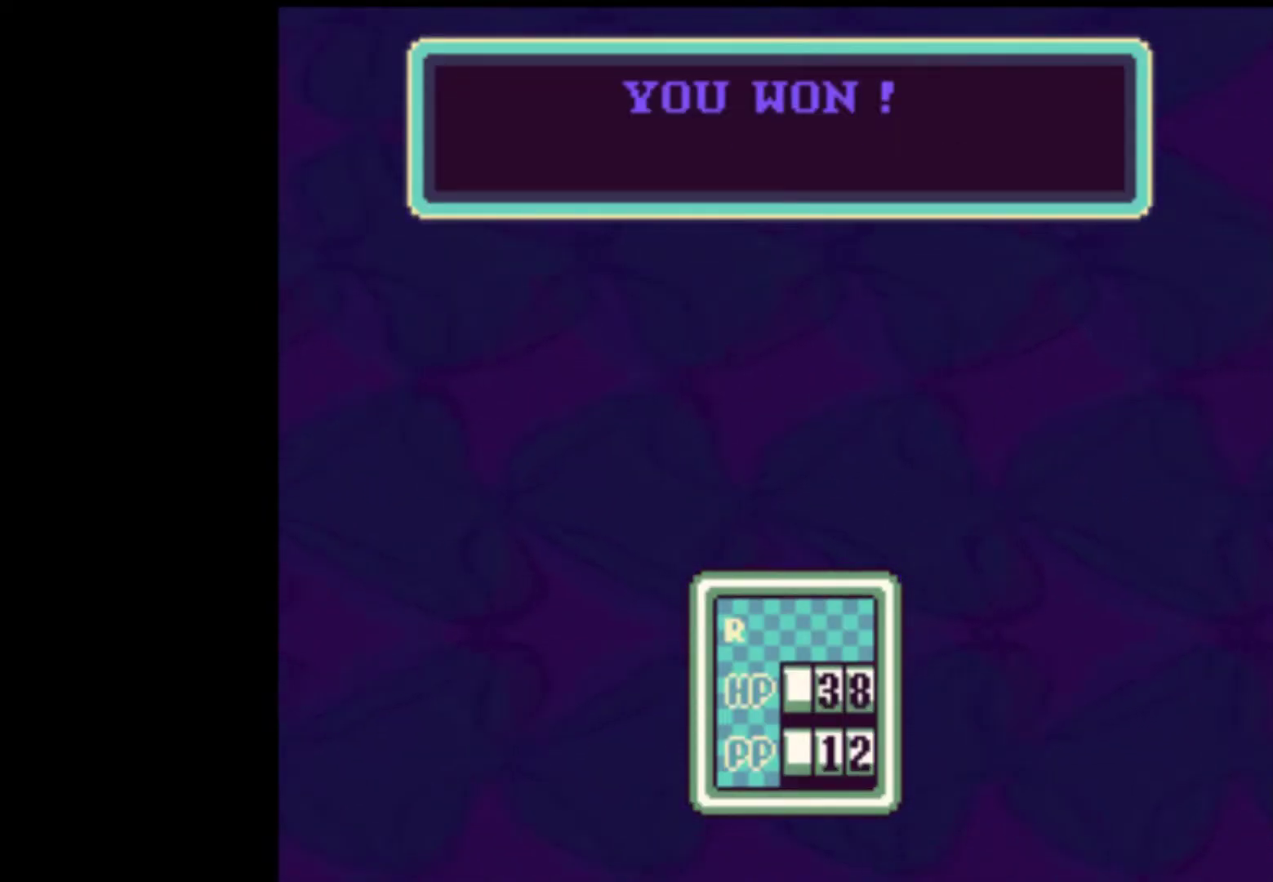
{"buttons": [], "events": [[67, "A", "up"], [167, "A", "down"], [200, "A", "up"], [333, "A", "down"], [367, "A", "up"], [467, "A", "down"], [500, "A", "up"]]}
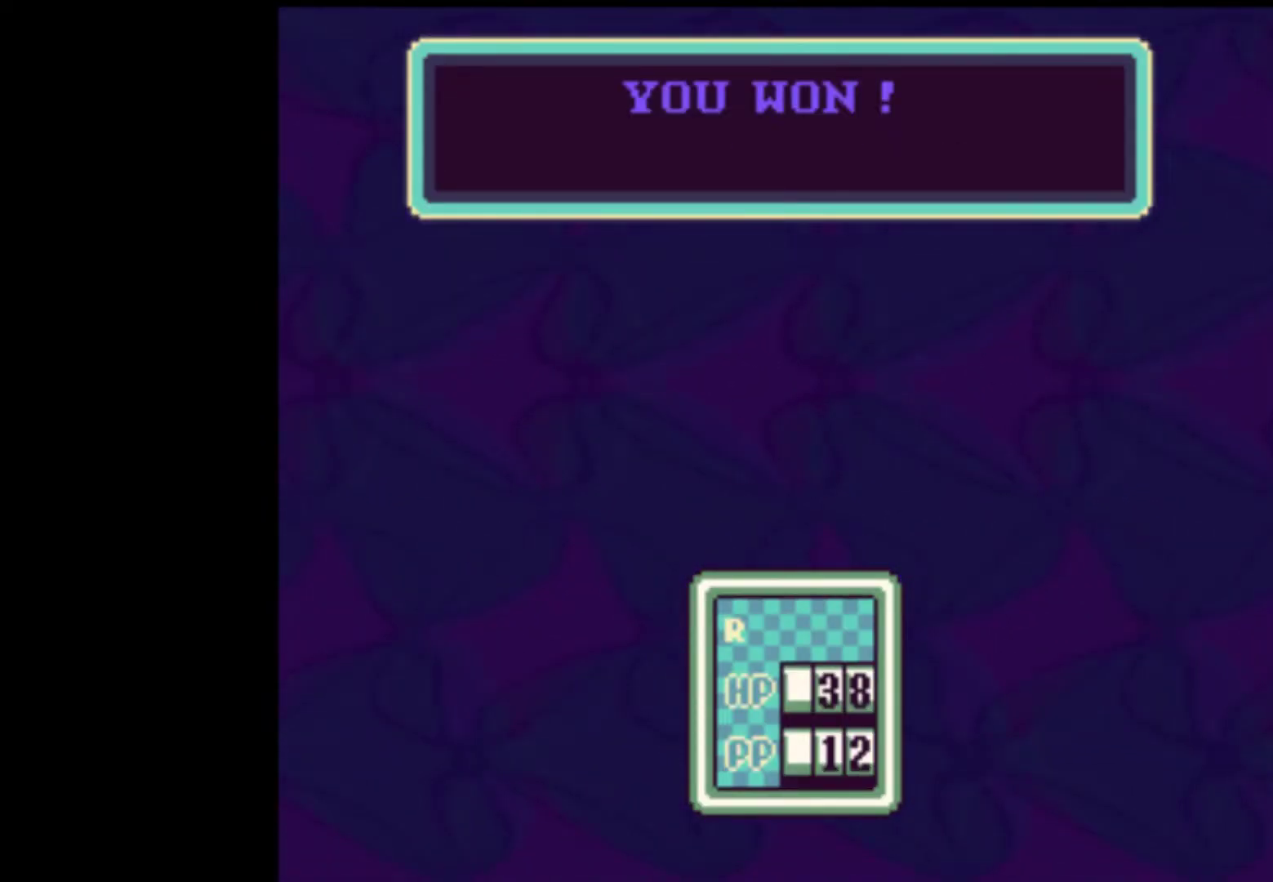
{"buttons": [], "events": [[100, "A", "down"], [133, "A", "up"], [267, "A", "down"], [300, "A", "up"], [400, "A", "down"], [467, "A", "up"]]}
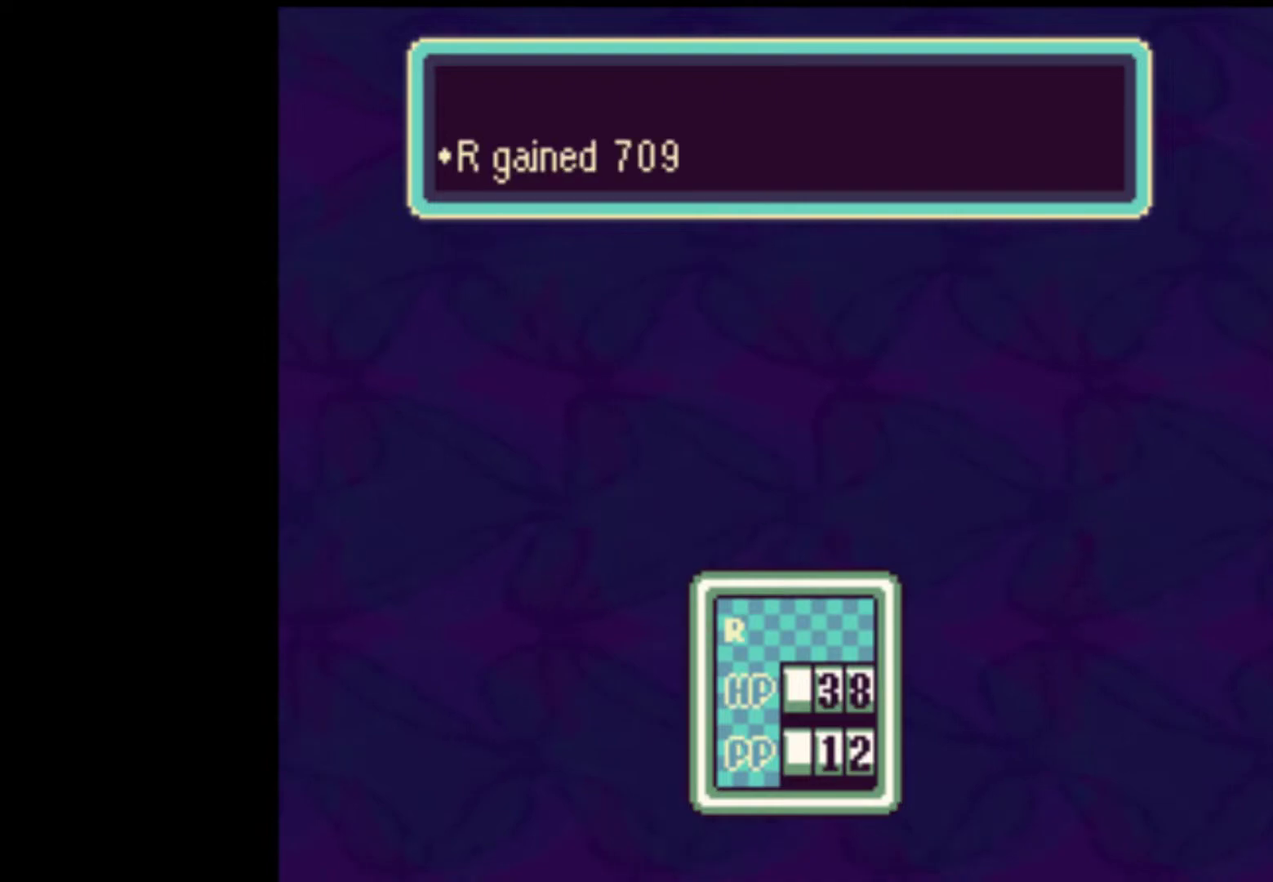
{"buttons": ["A"], "events": [[33, "A", "down"], [100, "A", "up"], [167, "A", "down"], [233, "A", "up"], [300, "A", "down"], [367, "A", "up"], [467, "A", "down"]]}